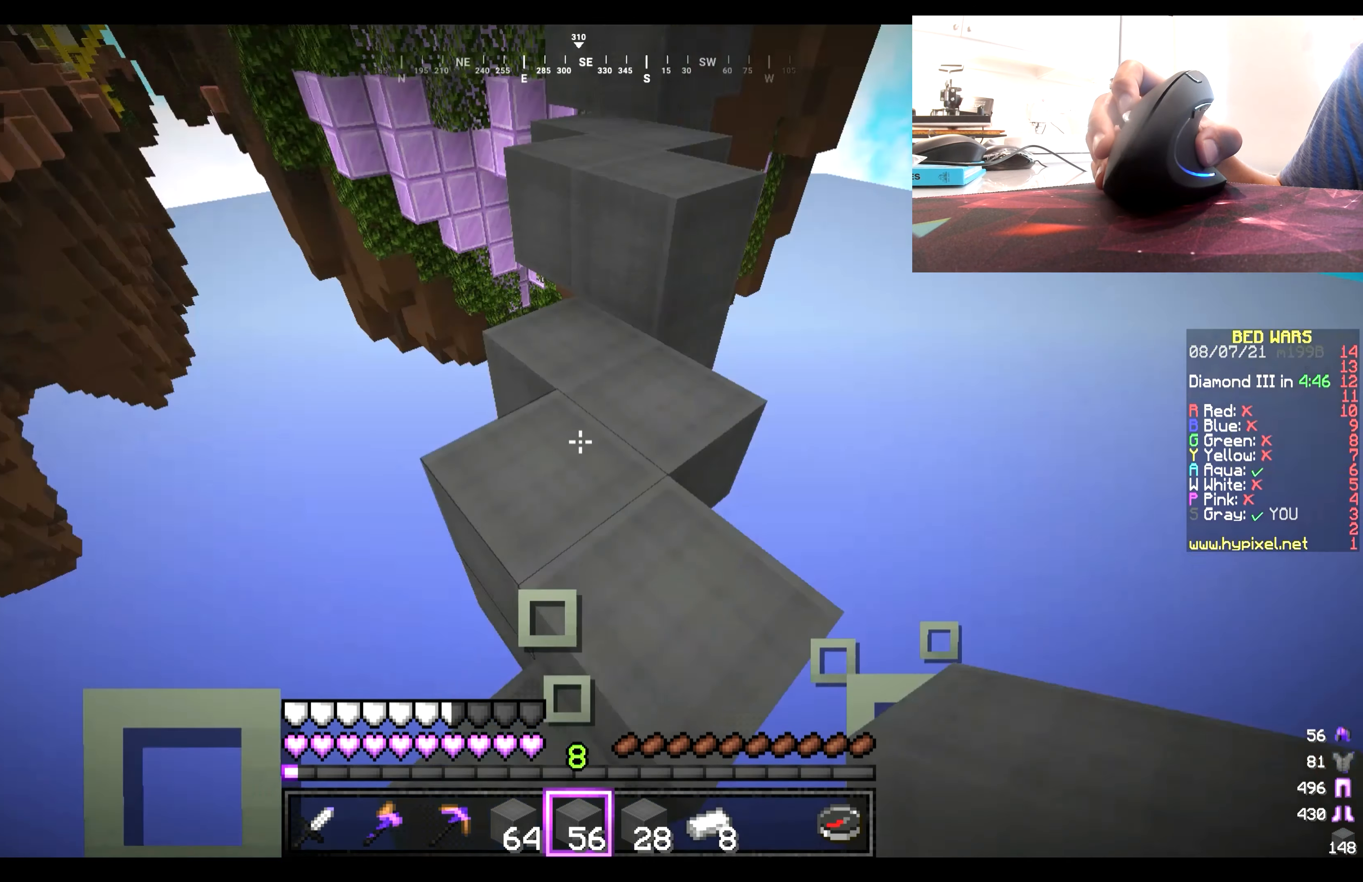
Gameplay with keyboard and mouse; each line is a JSON object with the keys and mouse buttons held at the frame after it. "events" lists presses ("down") and releases ("up") of "a", "d", "s", "w", "mouse_left" and "mouse_right" between this image and that frame as [ms after this image, input, new state], when the widget could be followed in between. "mouse_left", "mouse_right" = the "left", "right" buttons of the "mouse" list. No other keys are recorded. Fast repeated clicks can show as one long hold. Mouse movement is not recorded.
{"keys": [], "mouse": [], "events": [[233, "w", "down"], [500, "w", "up"]]}
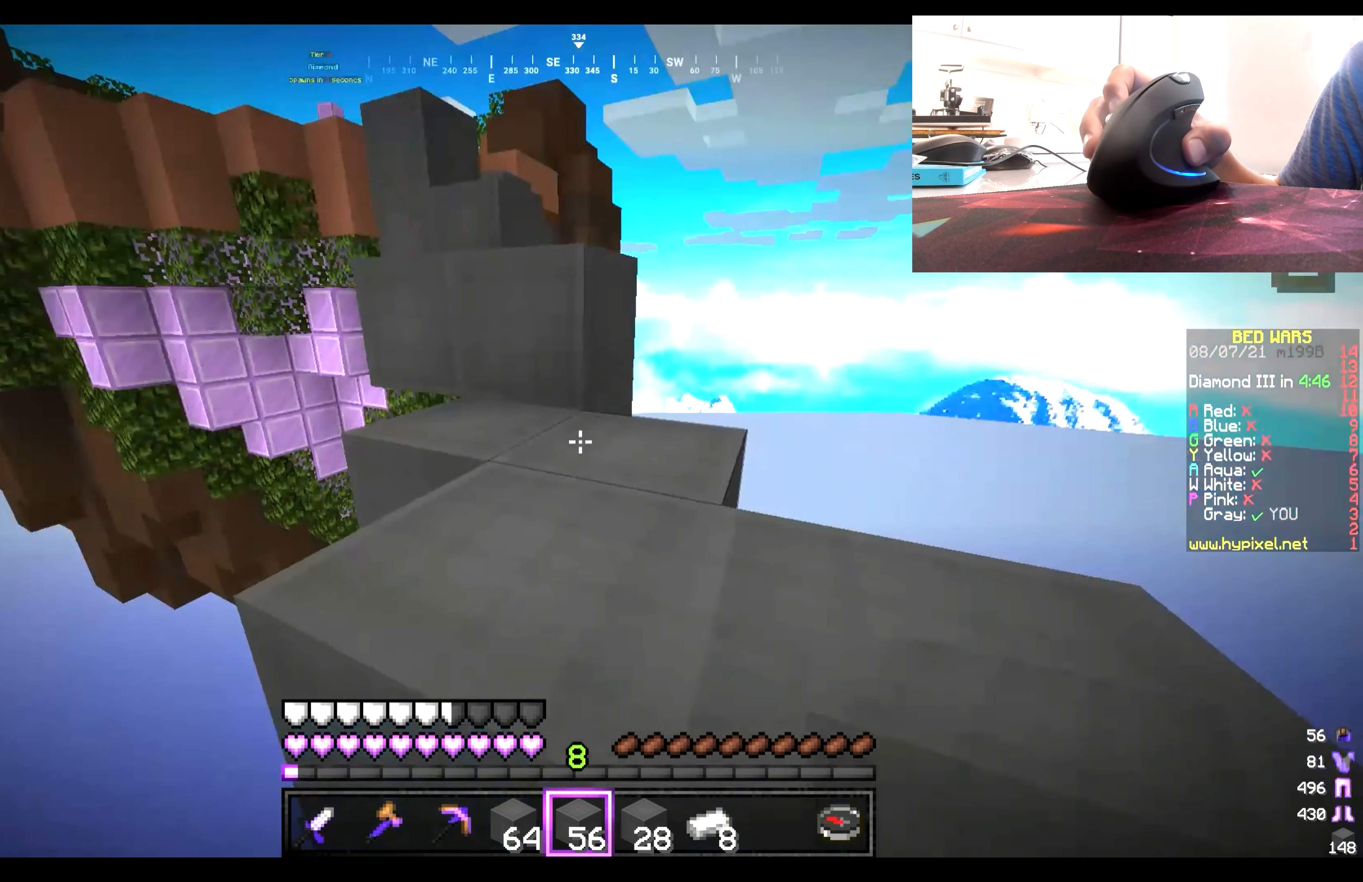
{"keys": ["w"], "mouse": [], "events": [[233, "w", "down"]]}
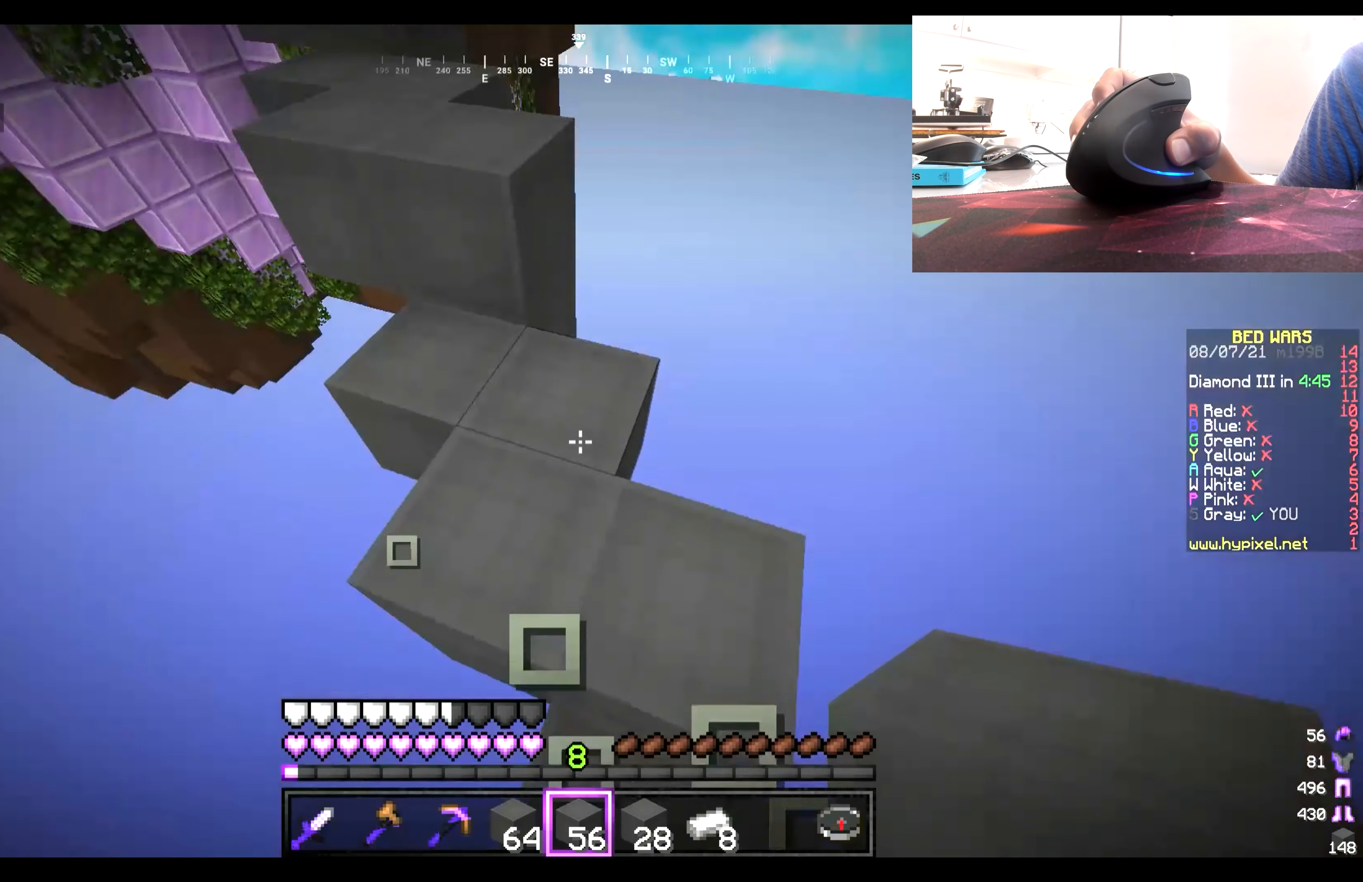
{"keys": ["w"], "mouse": [], "events": [[66, "w", "up"], [233, "w", "down"]]}
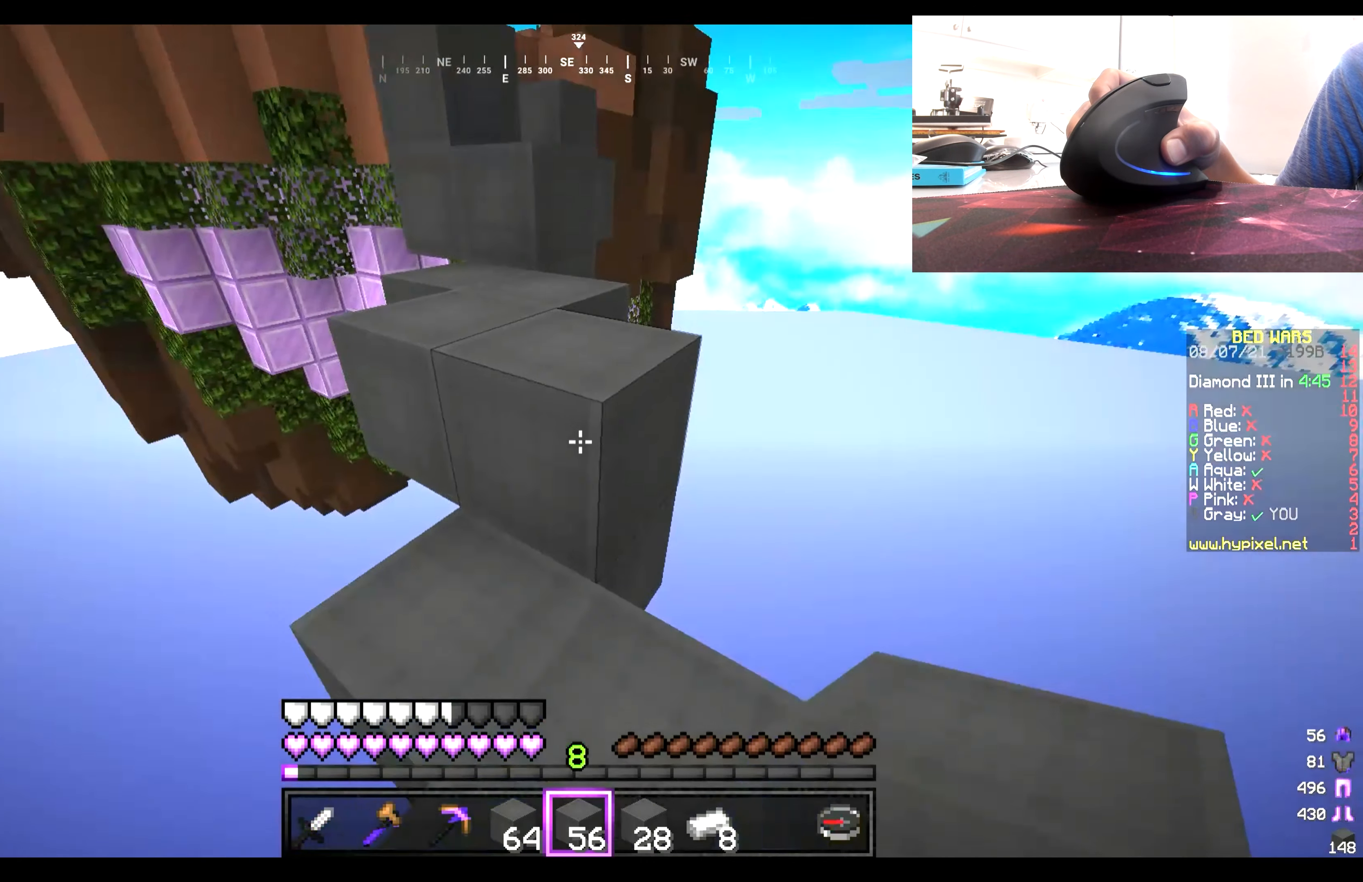
{"keys": [], "mouse": [], "events": [[433, "w", "up"]]}
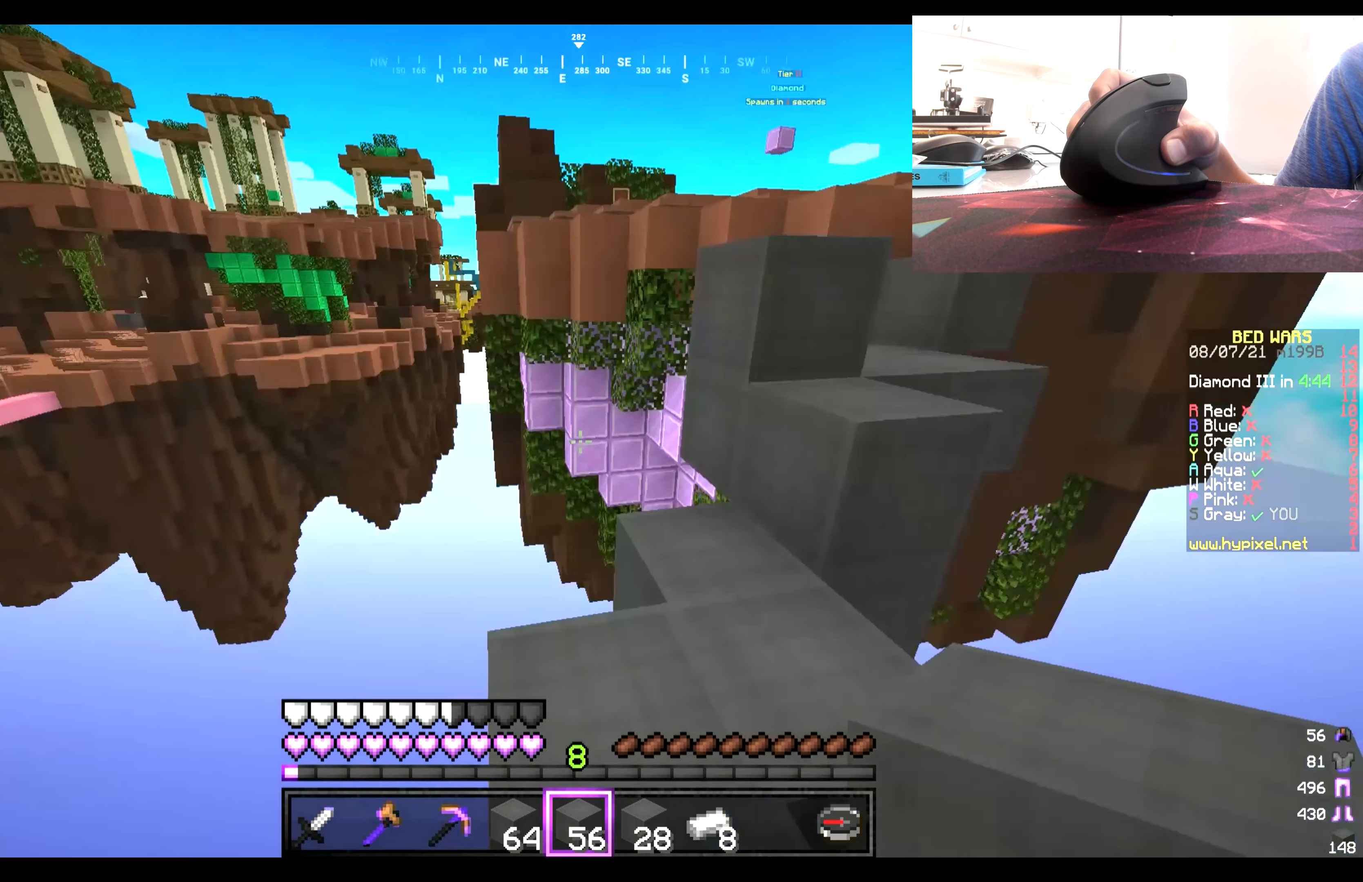
{"keys": [], "mouse": [], "events": []}
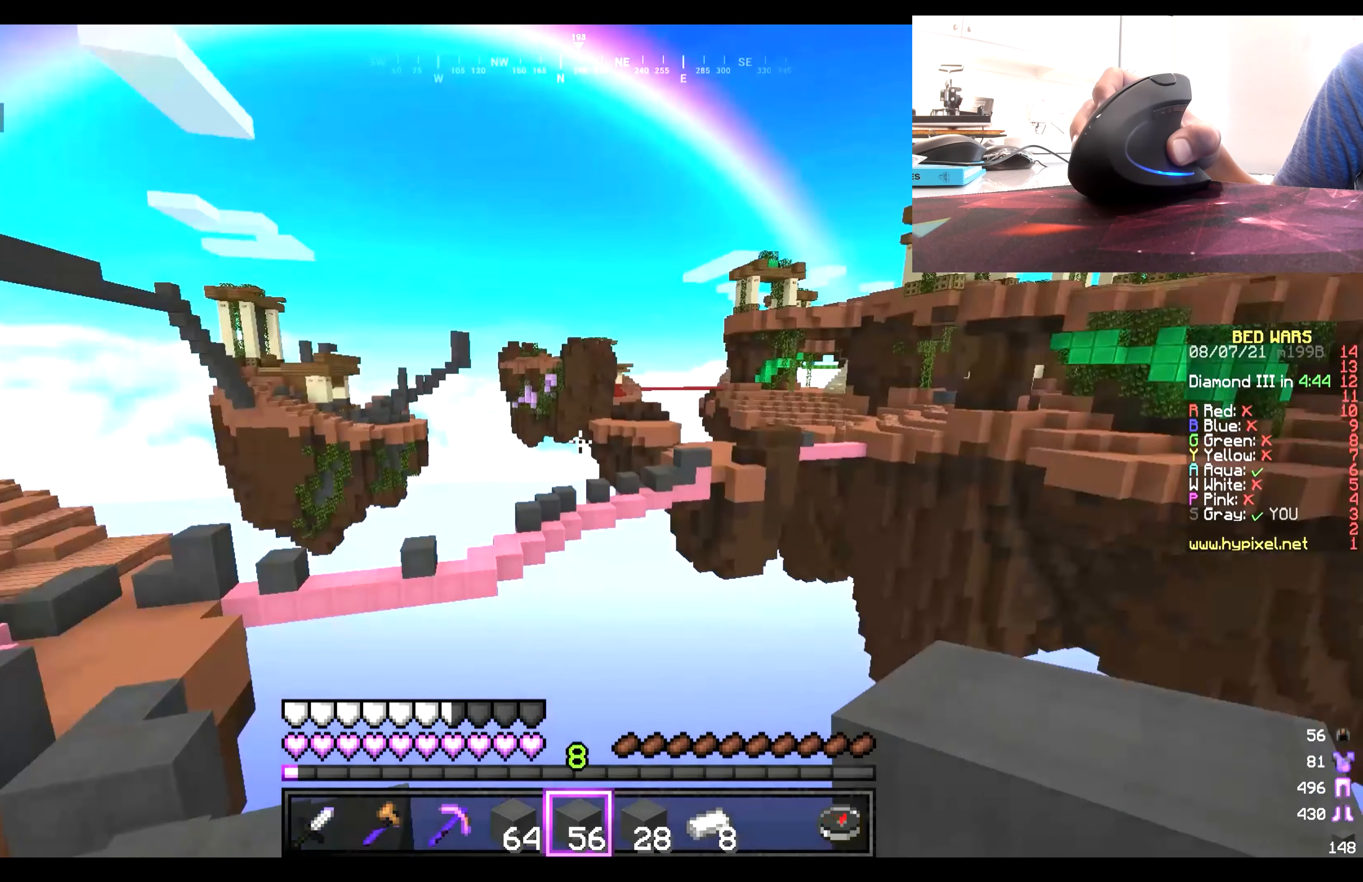
{"keys": [], "mouse": [], "events": []}
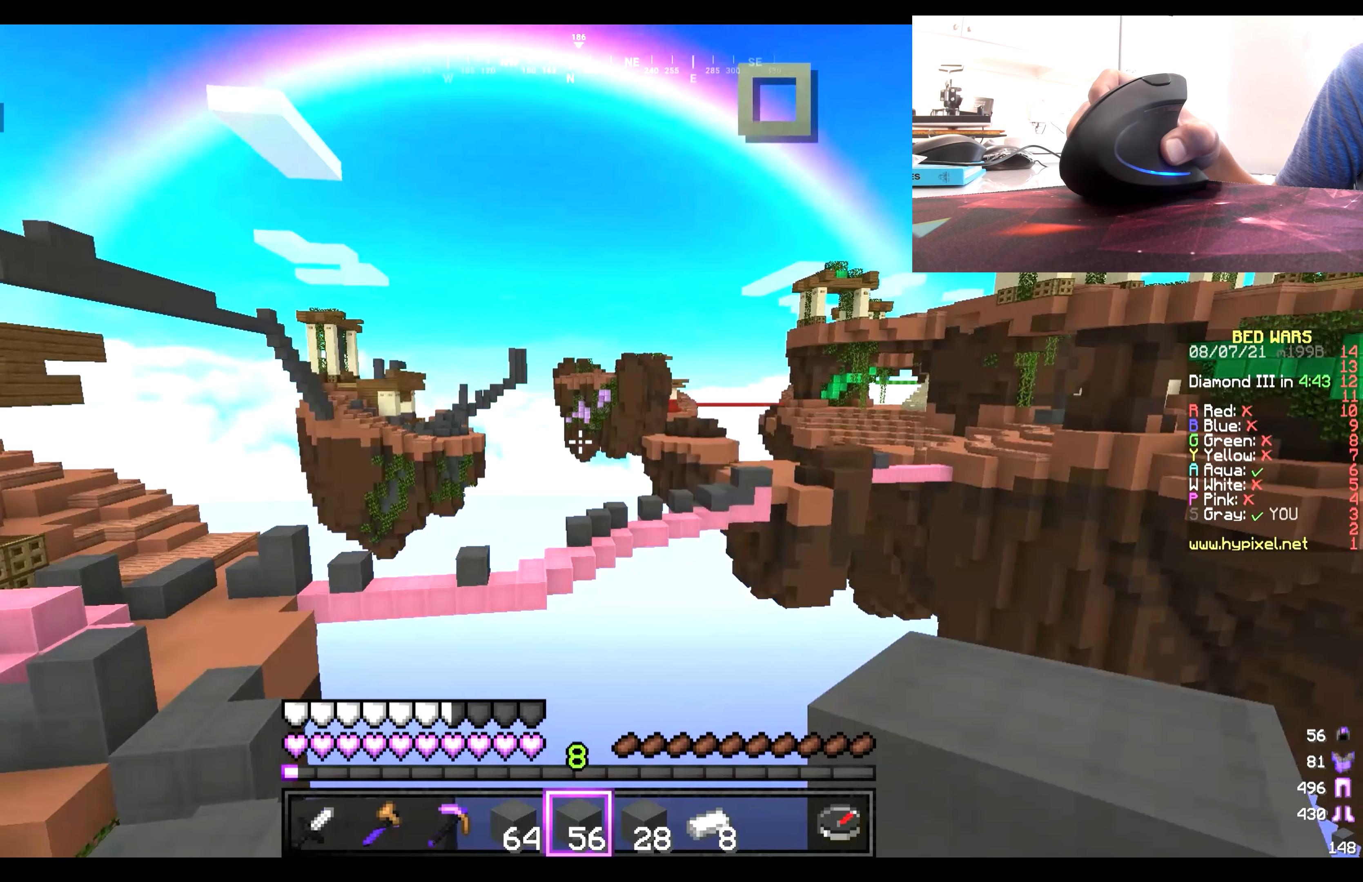
{"keys": [], "mouse": [], "events": []}
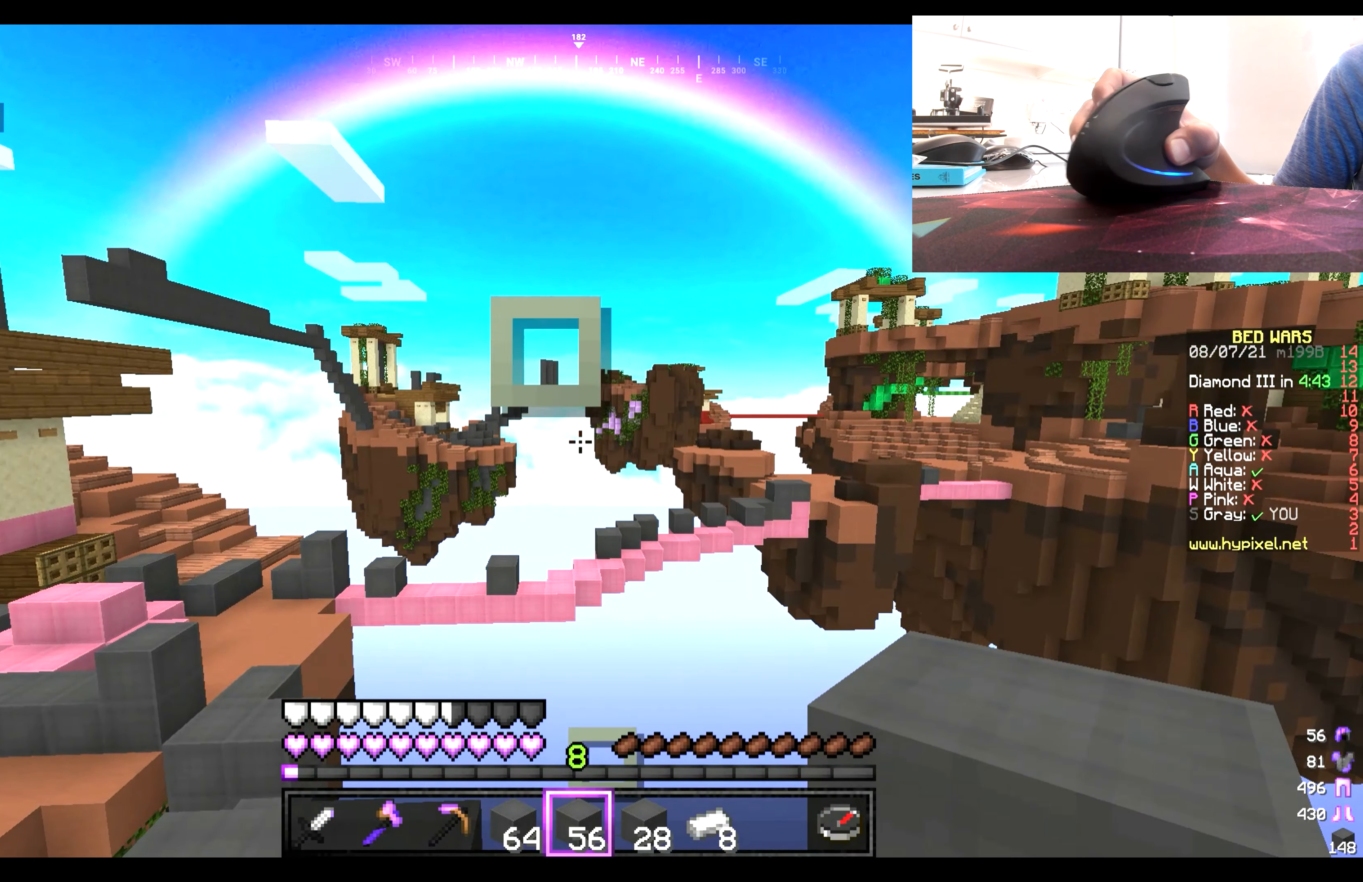
{"keys": [], "mouse": [], "events": []}
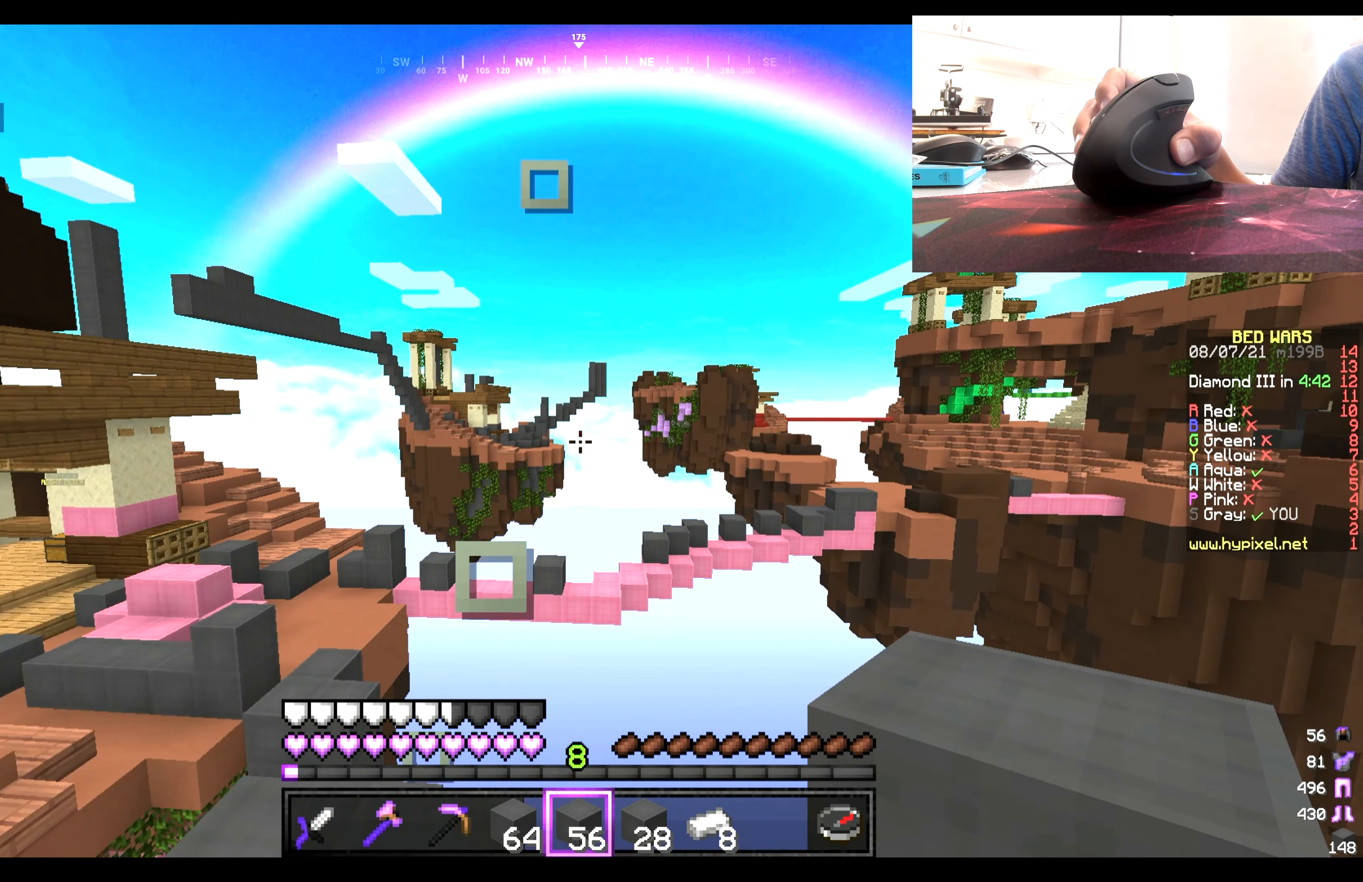
{"keys": [], "mouse": [], "events": []}
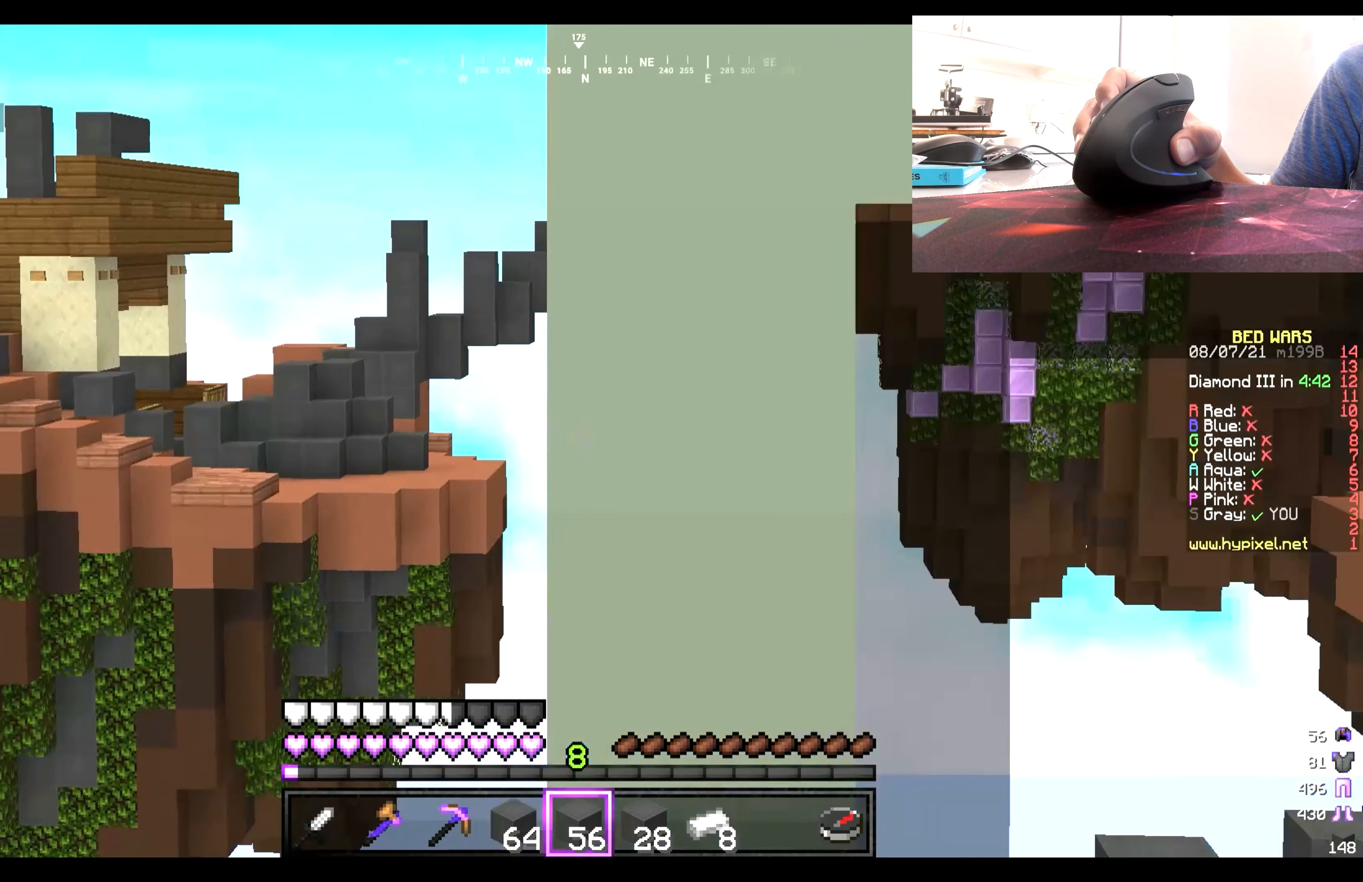
{"keys": [], "mouse": [], "events": []}
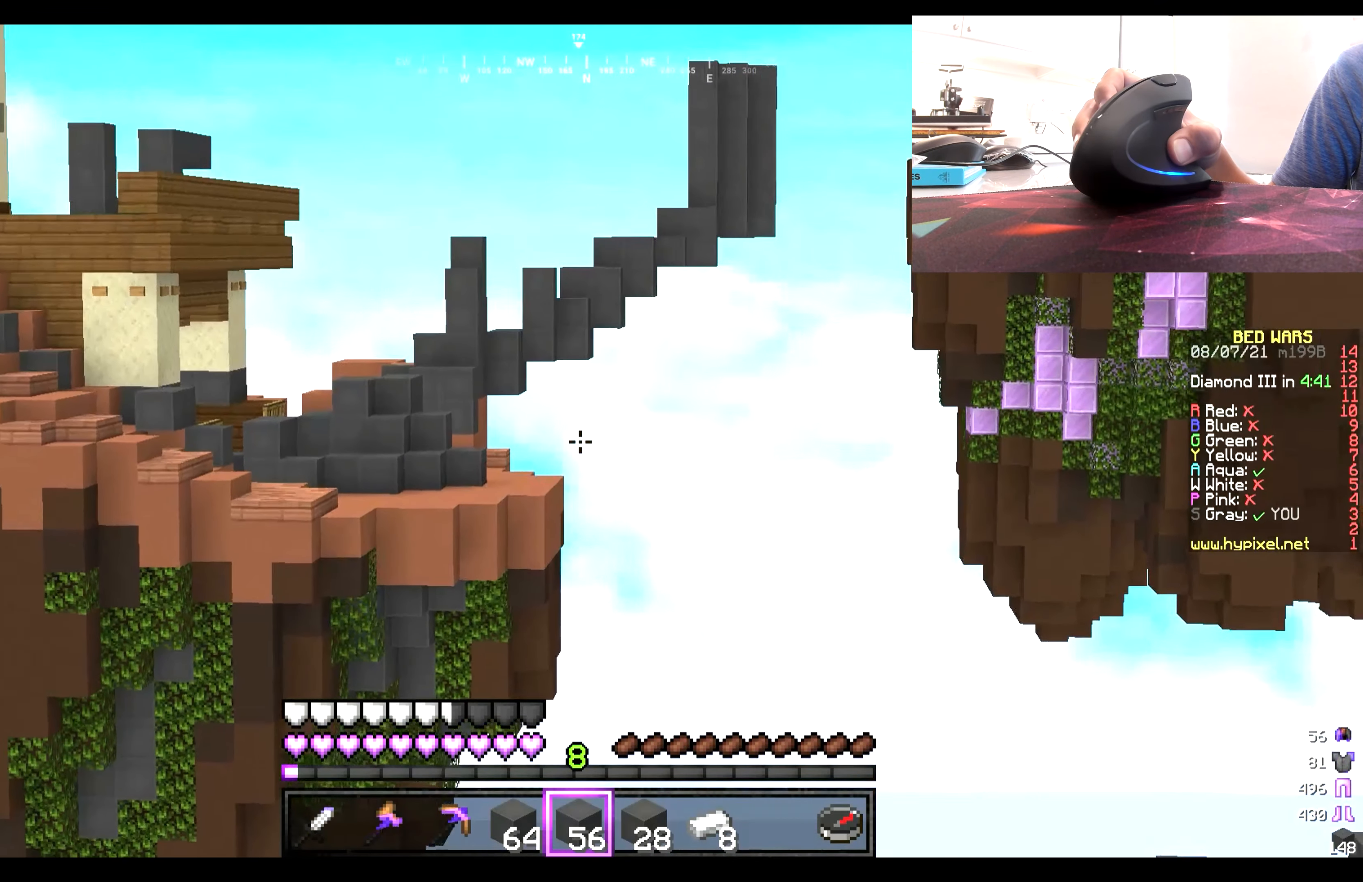
{"keys": [], "mouse": [], "events": []}
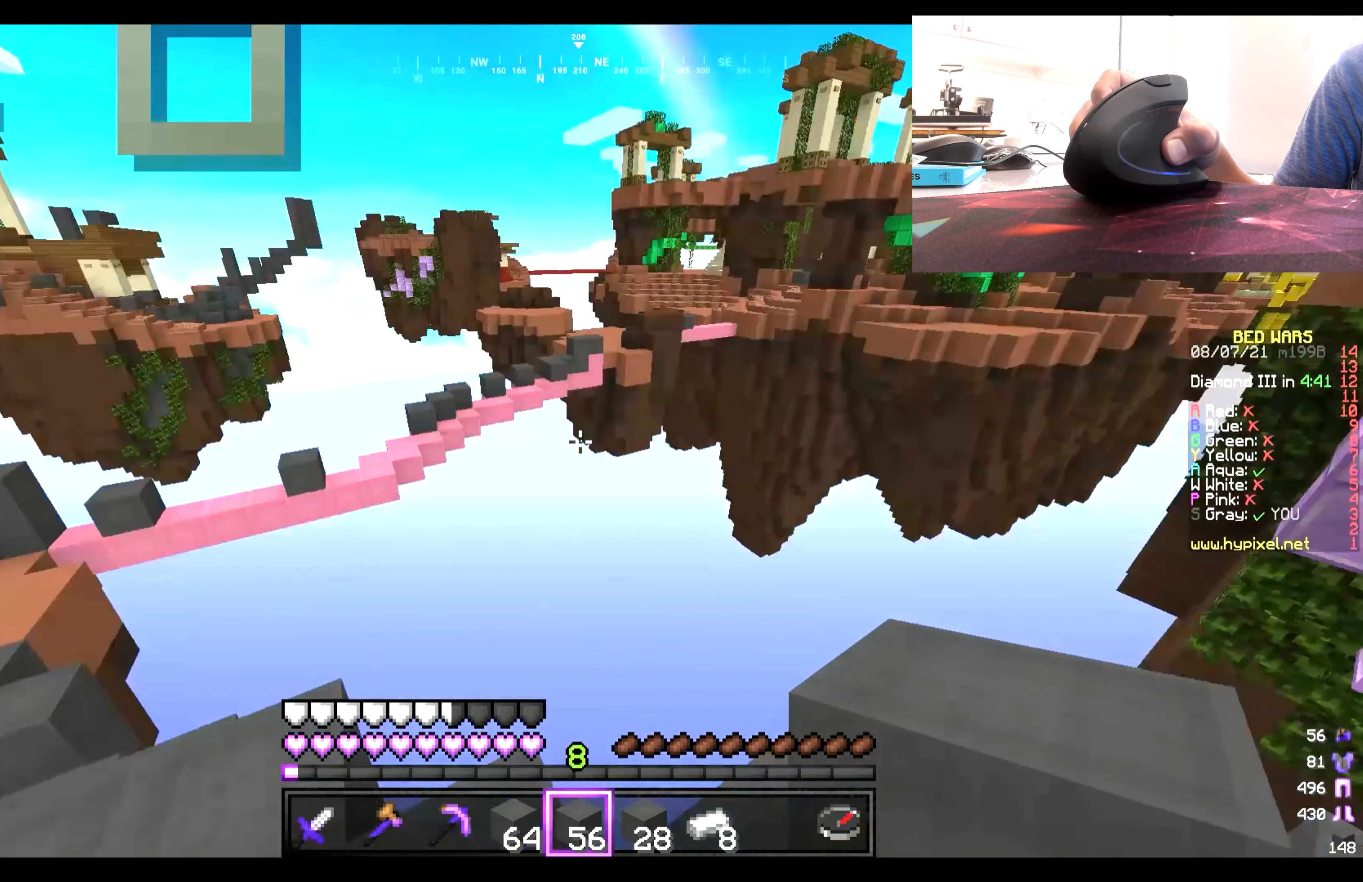
{"keys": [], "mouse": [], "events": []}
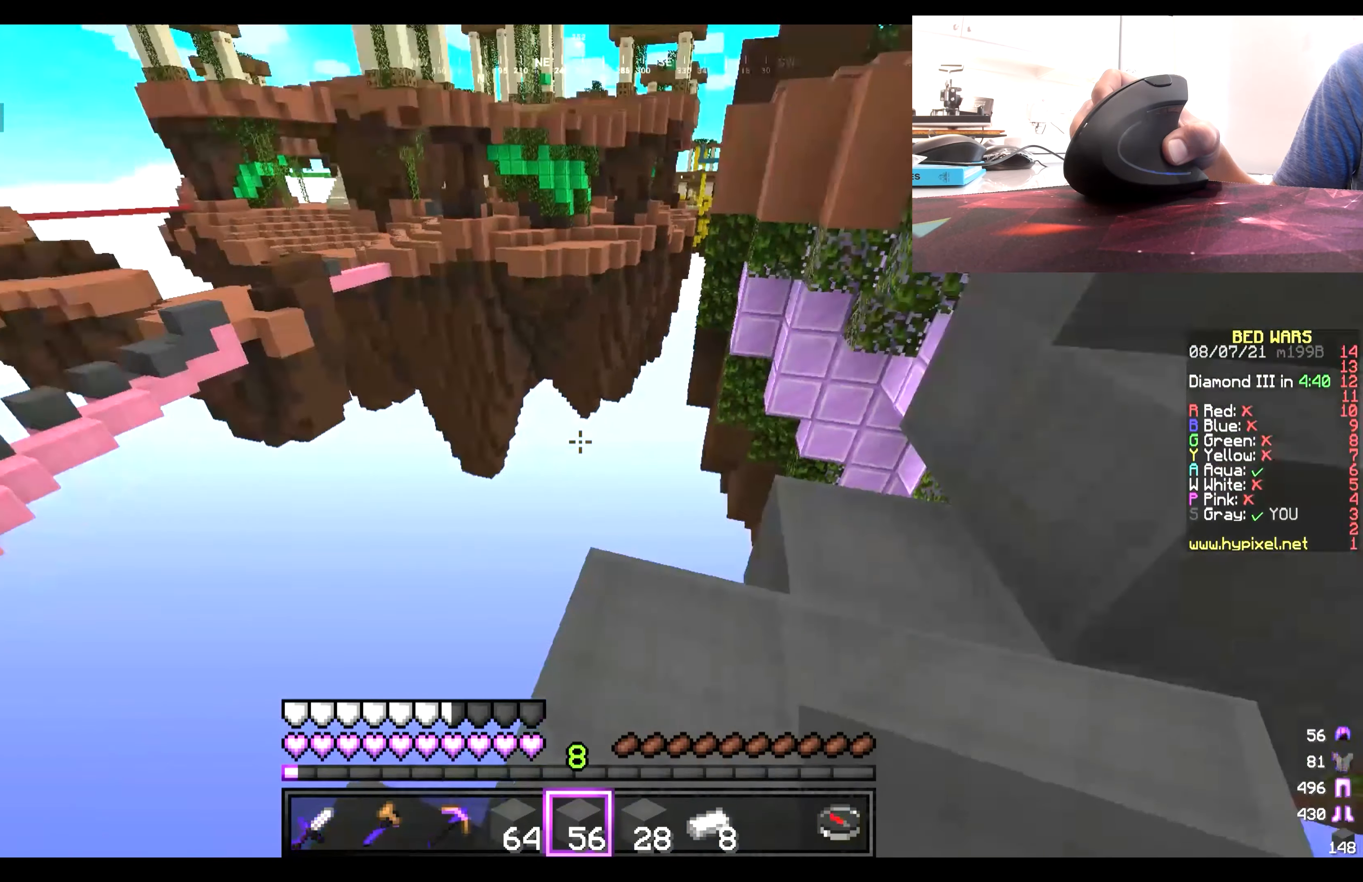
{"keys": [], "mouse": [], "events": []}
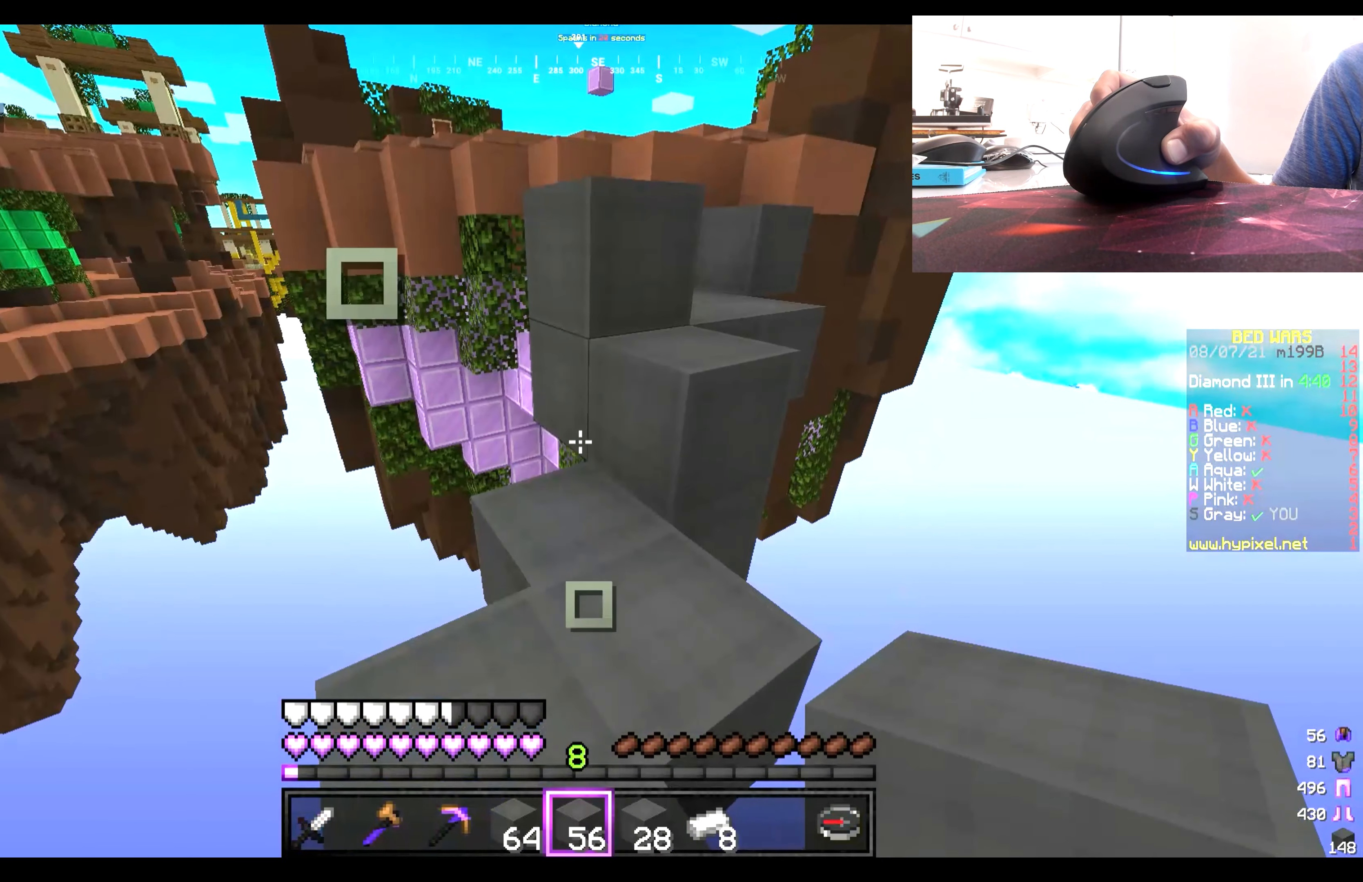
{"keys": ["w"], "mouse": [], "events": [[100, "w", "down"]]}
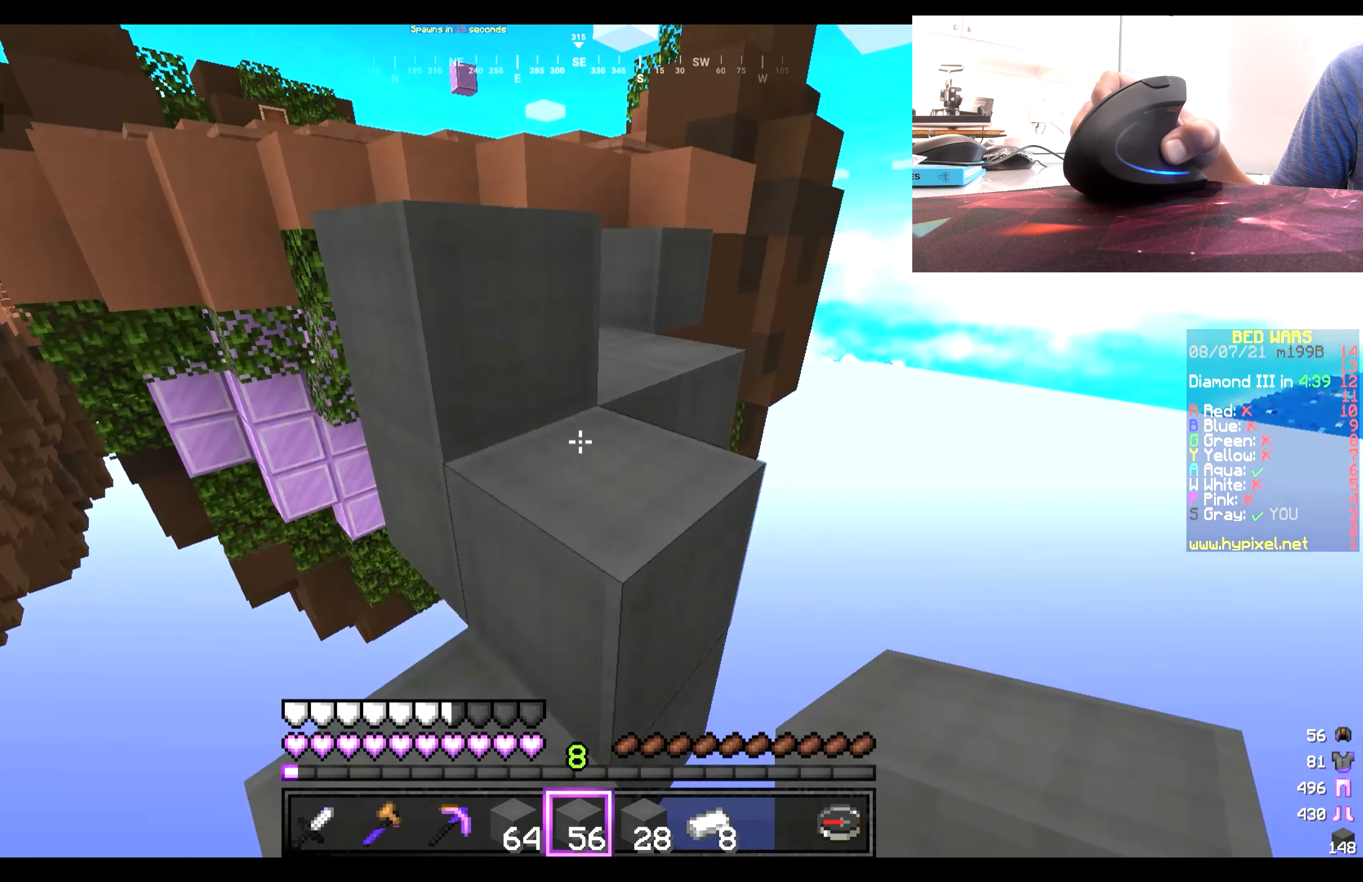
{"keys": ["w"], "mouse": [], "events": []}
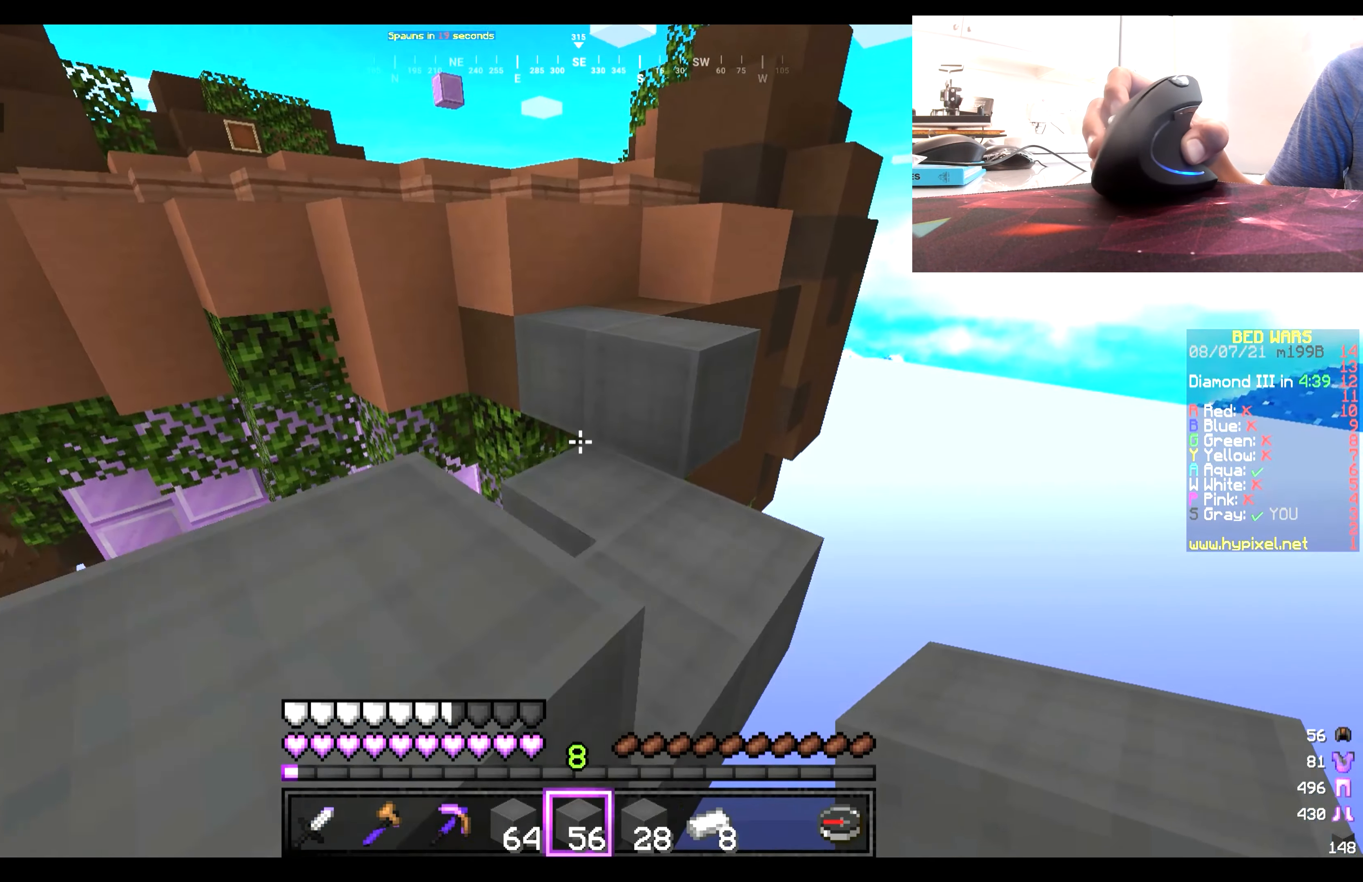
{"keys": ["w"], "mouse": [], "events": []}
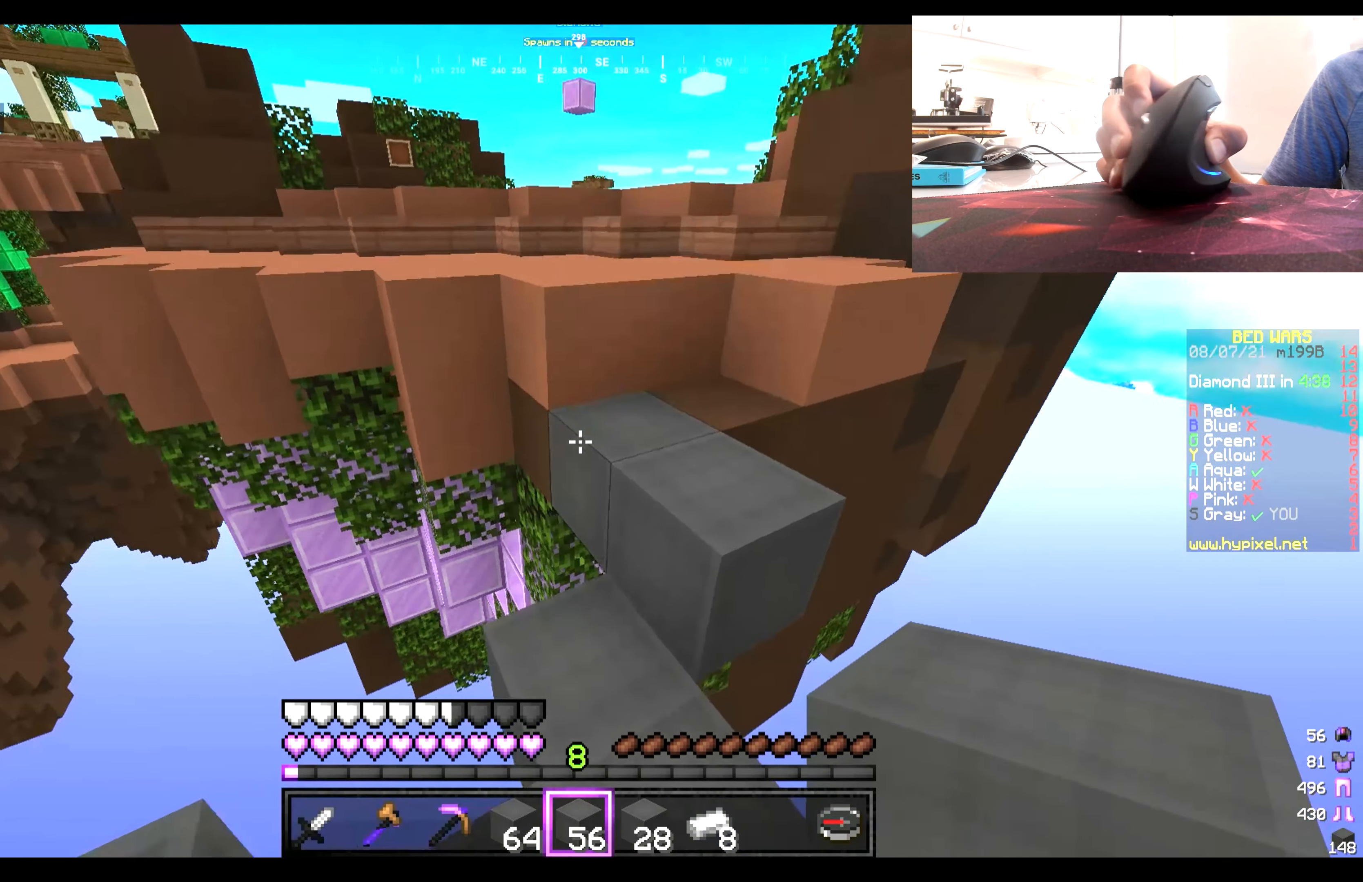
{"keys": ["w"], "mouse": [], "events": [[117, "w", "up"], [217, "w", "down"], [317, "w", "up"], [383, "w", "down"]]}
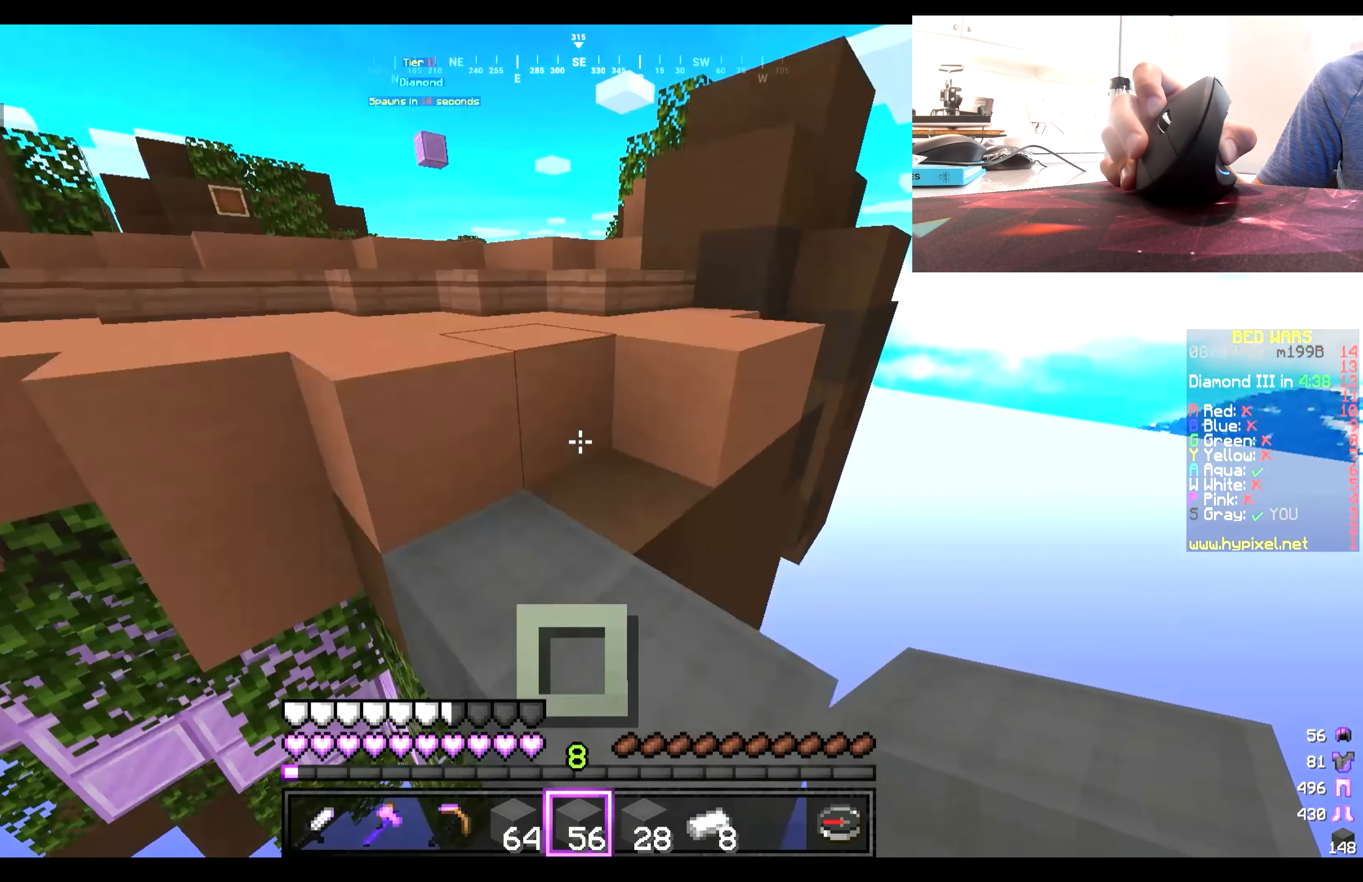
{"keys": ["w"], "mouse": [], "events": []}
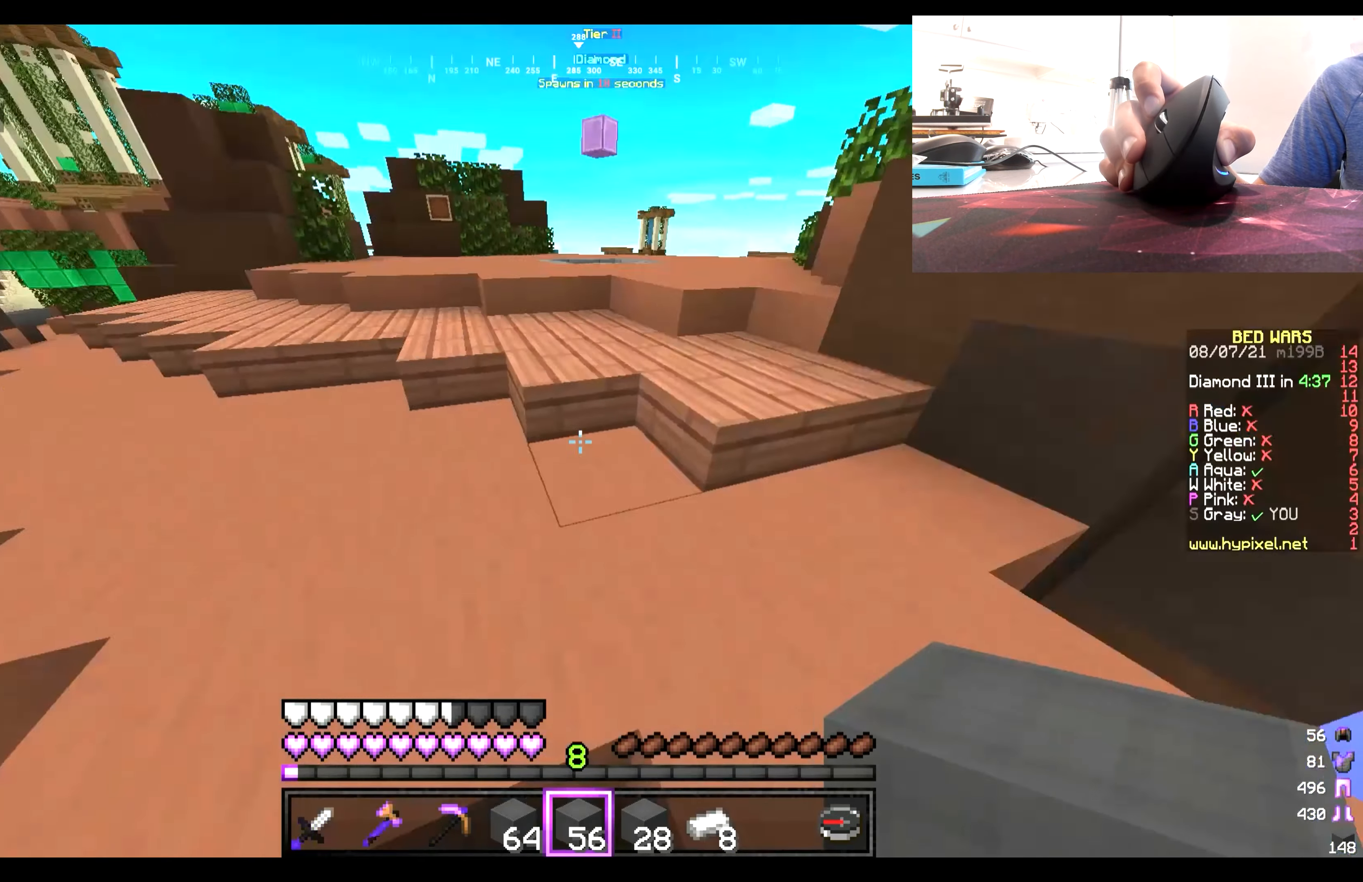
{"keys": [], "mouse": [], "events": [[283, "w", "up"], [383, "w", "down"], [516, "w", "up"]]}
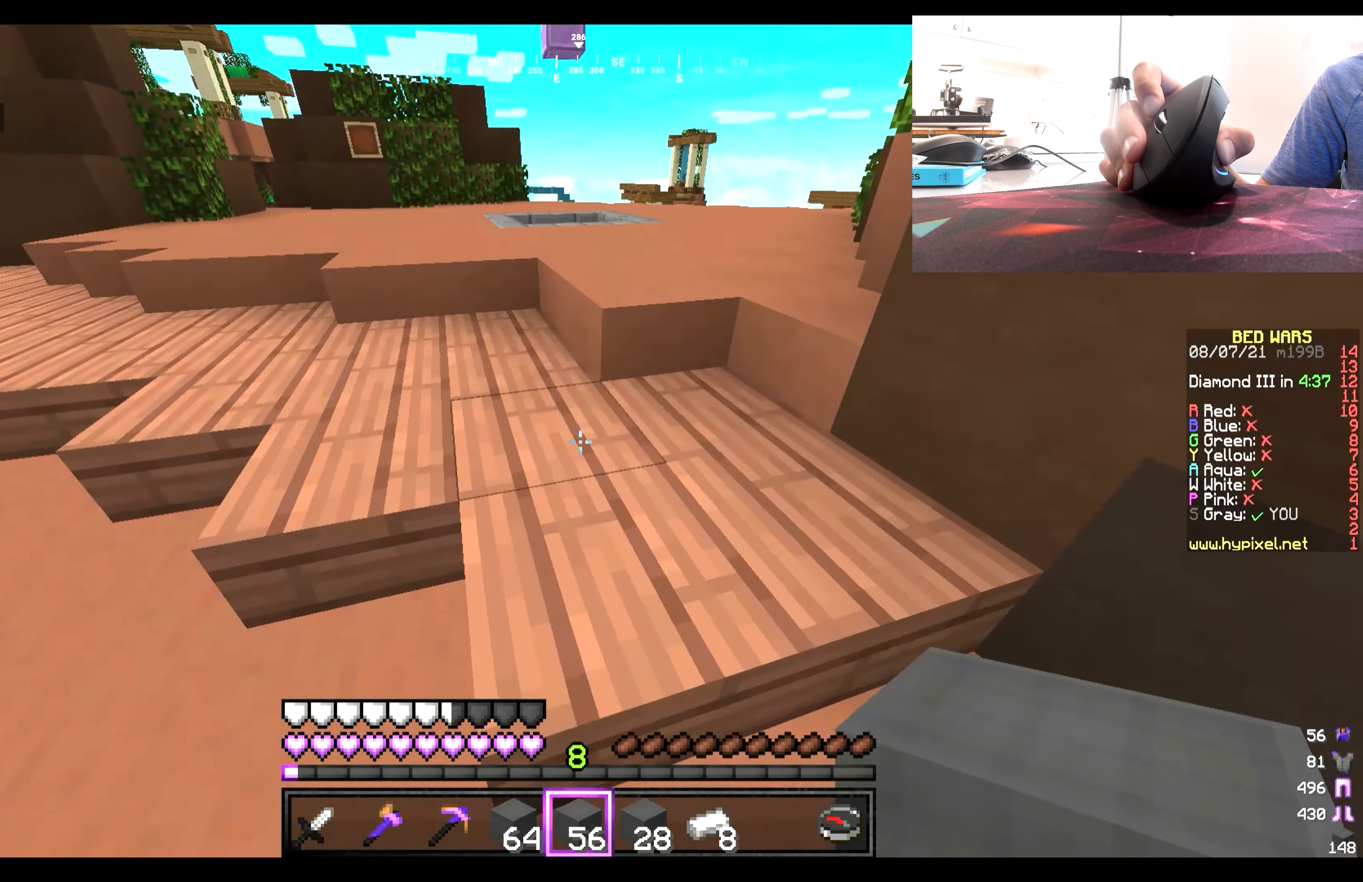
{"keys": ["w"], "mouse": [], "events": [[67, "w", "down"]]}
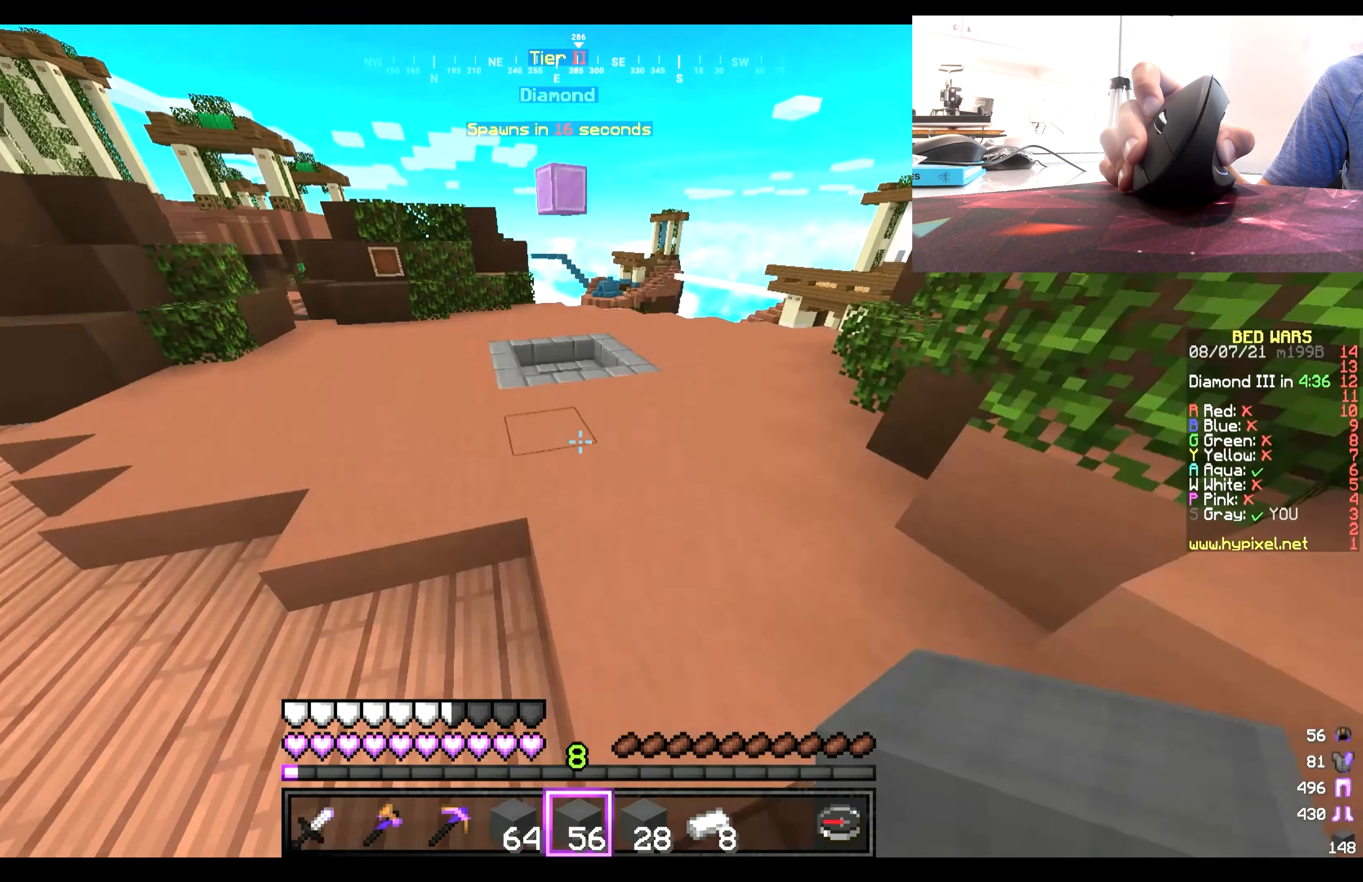
{"keys": ["w"], "mouse": [], "events": []}
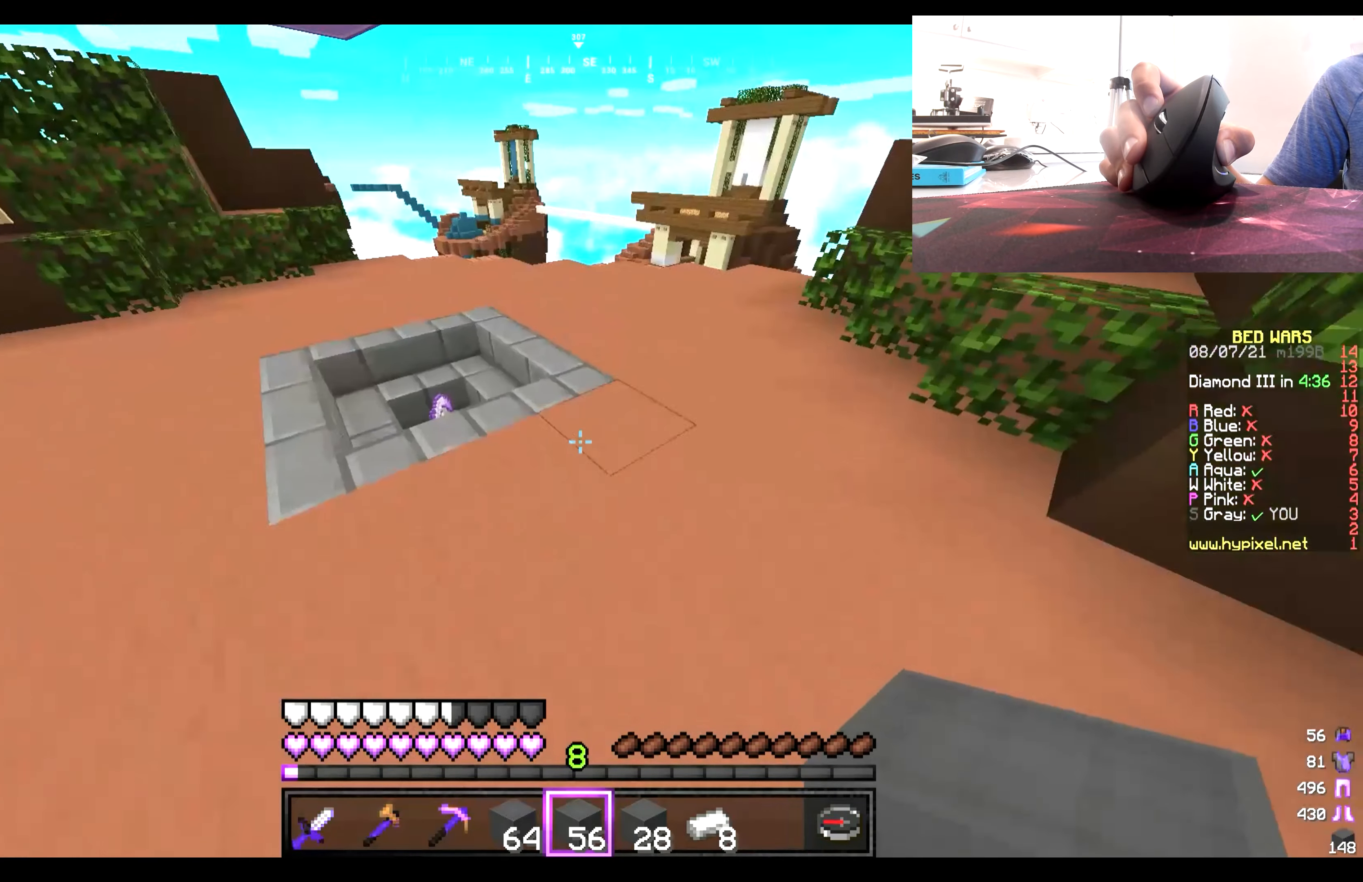
{"keys": ["w"], "mouse": [], "events": []}
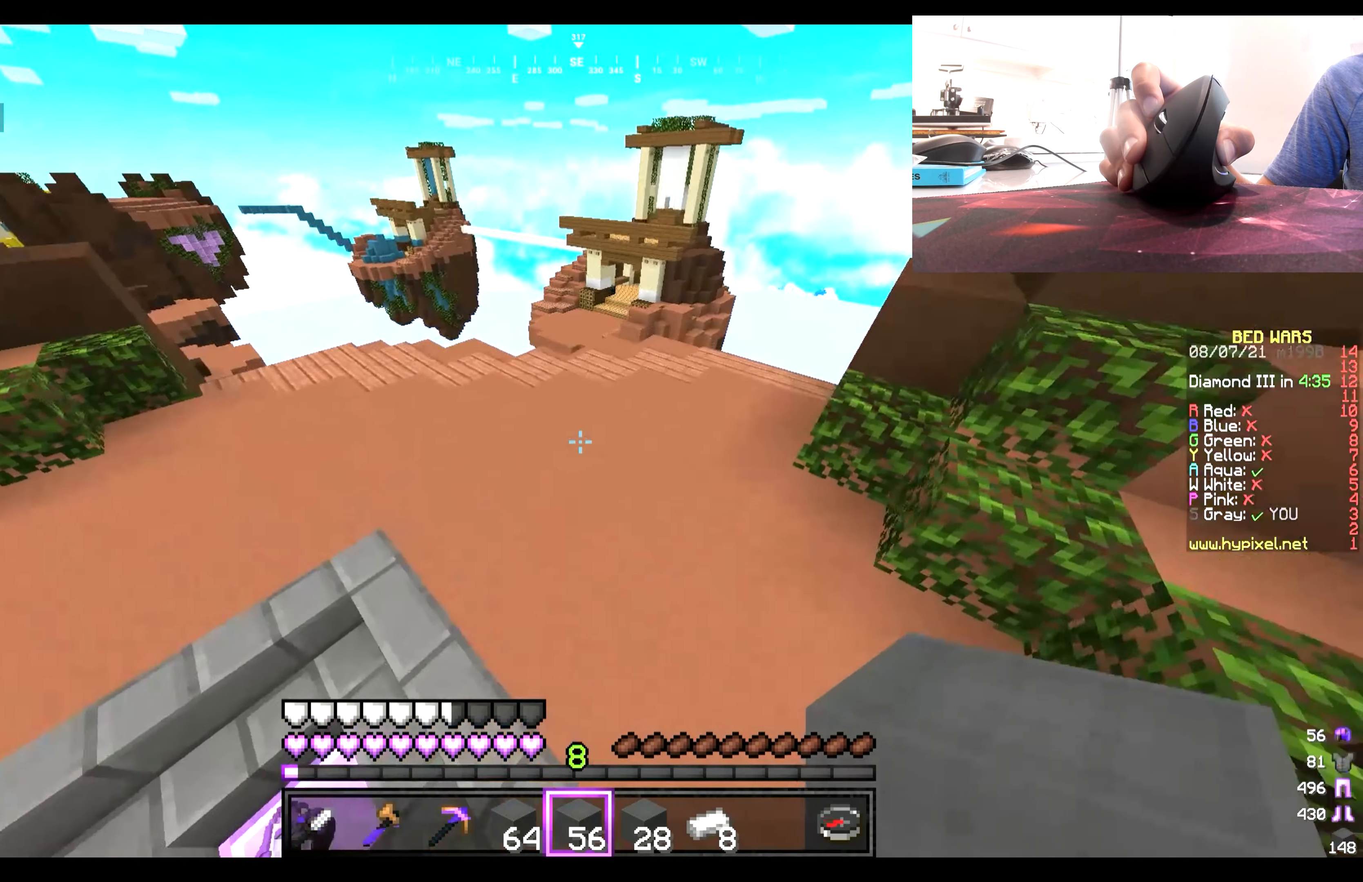
{"keys": ["w"], "mouse": [], "events": []}
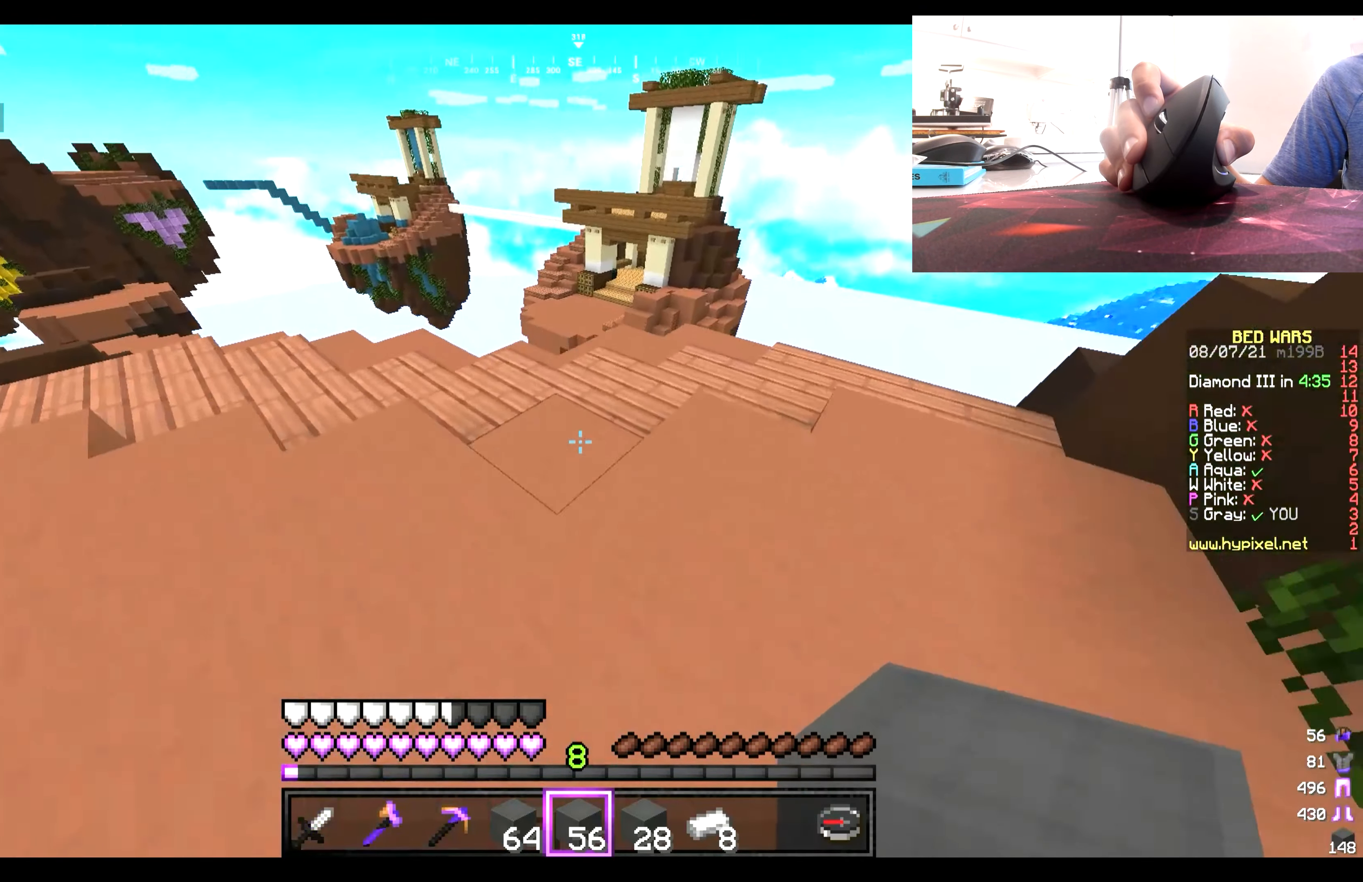
{"keys": ["w"], "mouse": [], "events": []}
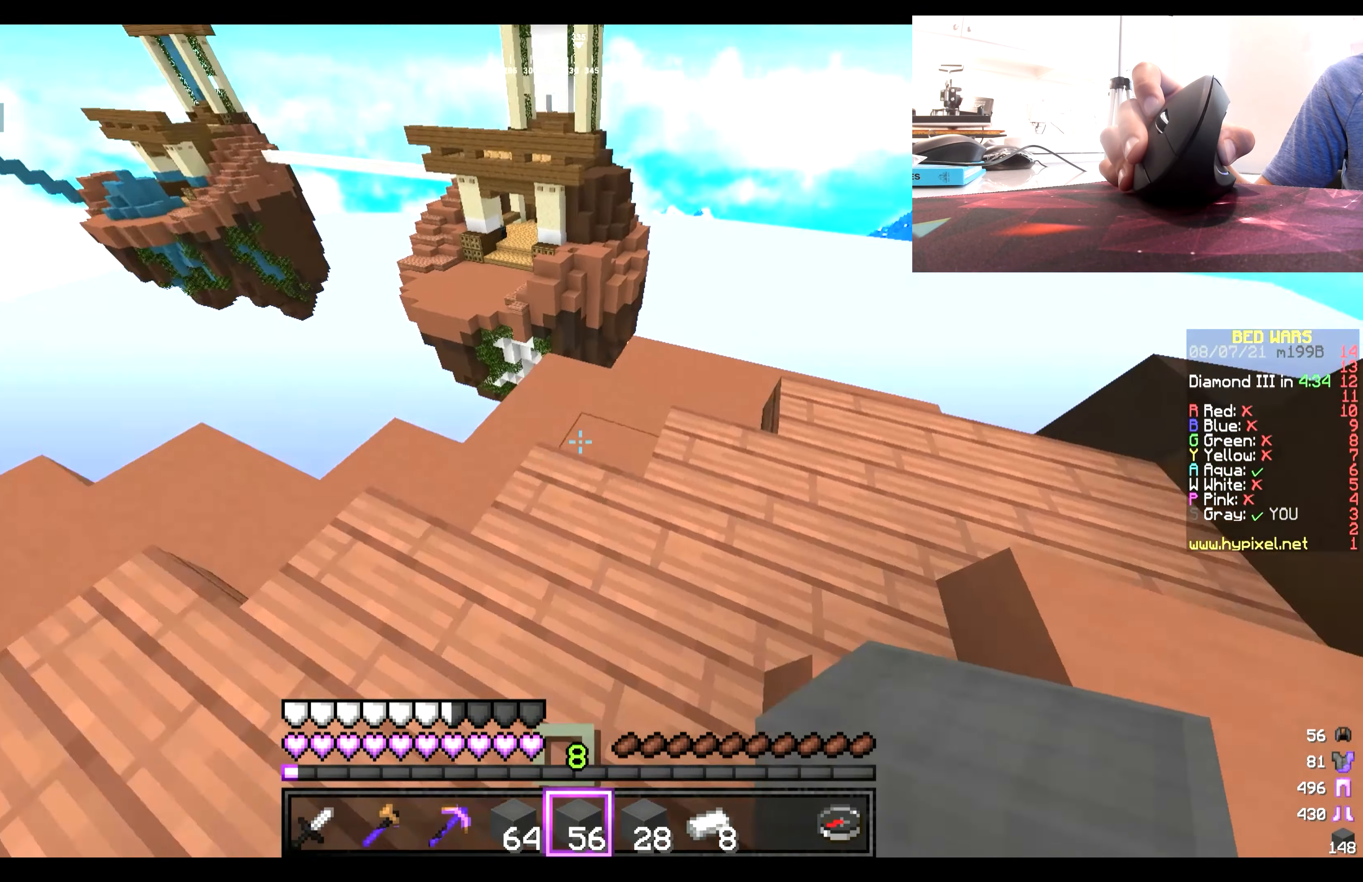
{"keys": ["w"], "mouse": [], "events": []}
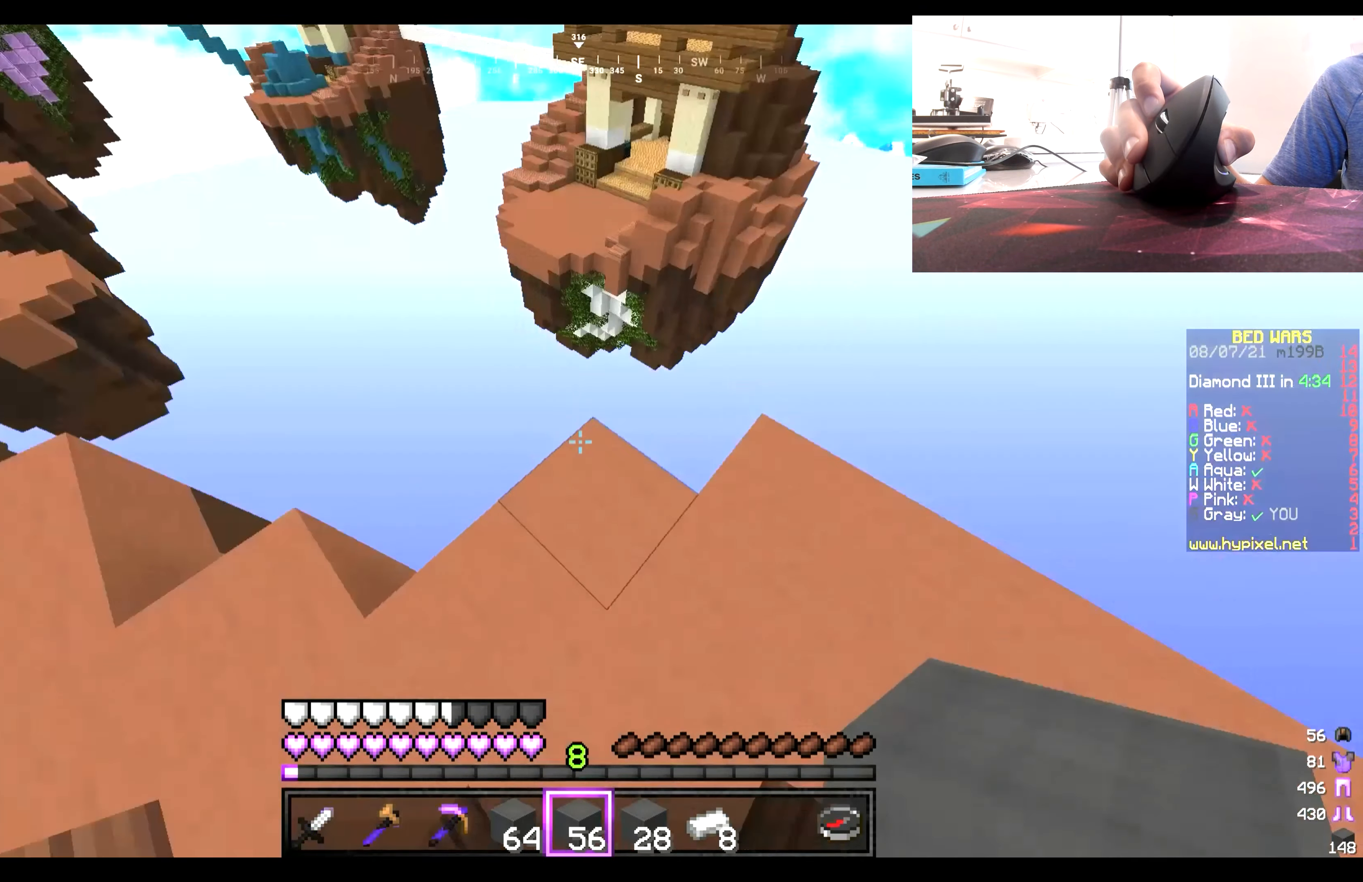
{"keys": [], "mouse": [], "events": [[200, "w", "up"]]}
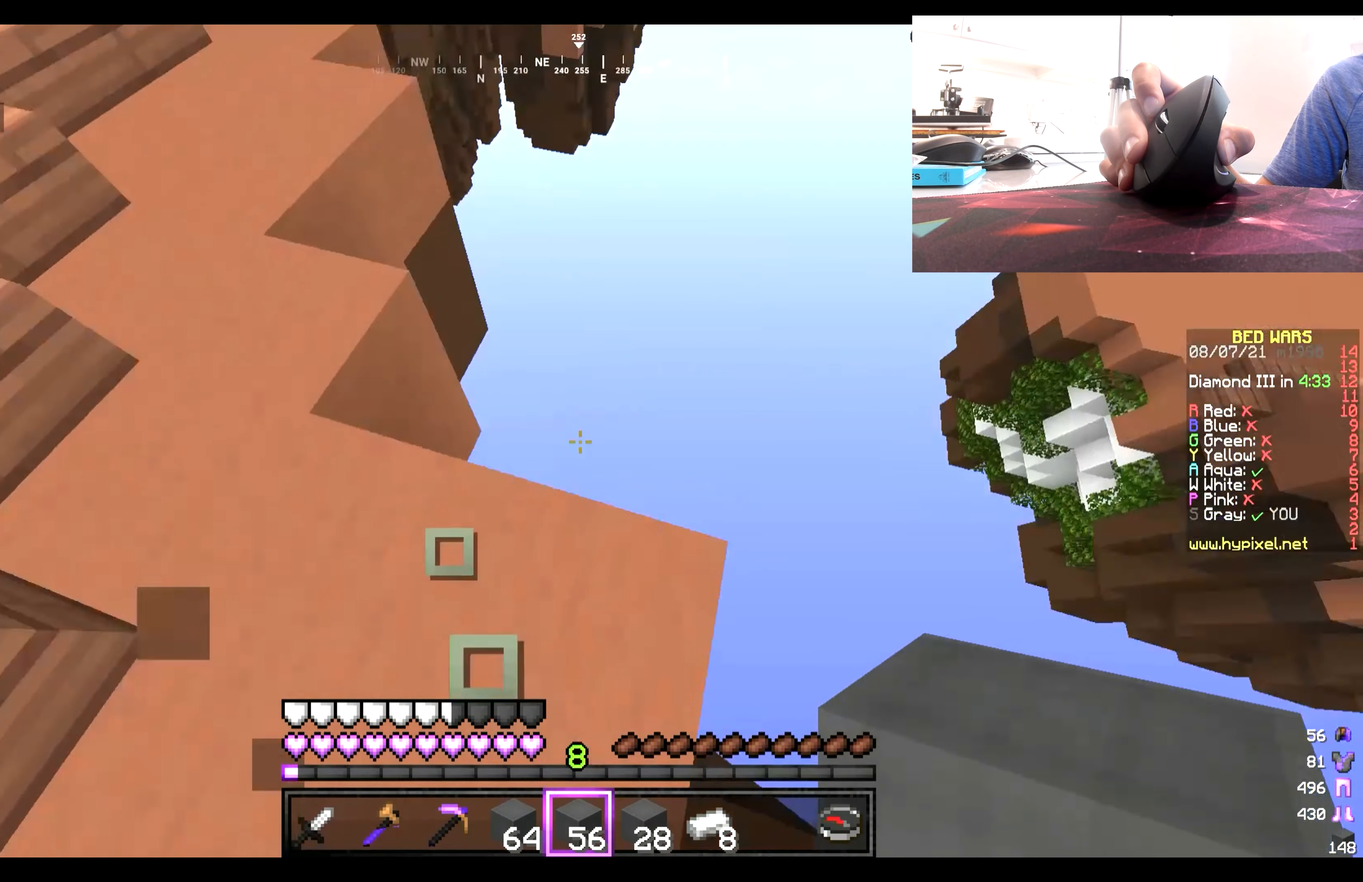
{"keys": [], "mouse": [], "events": []}
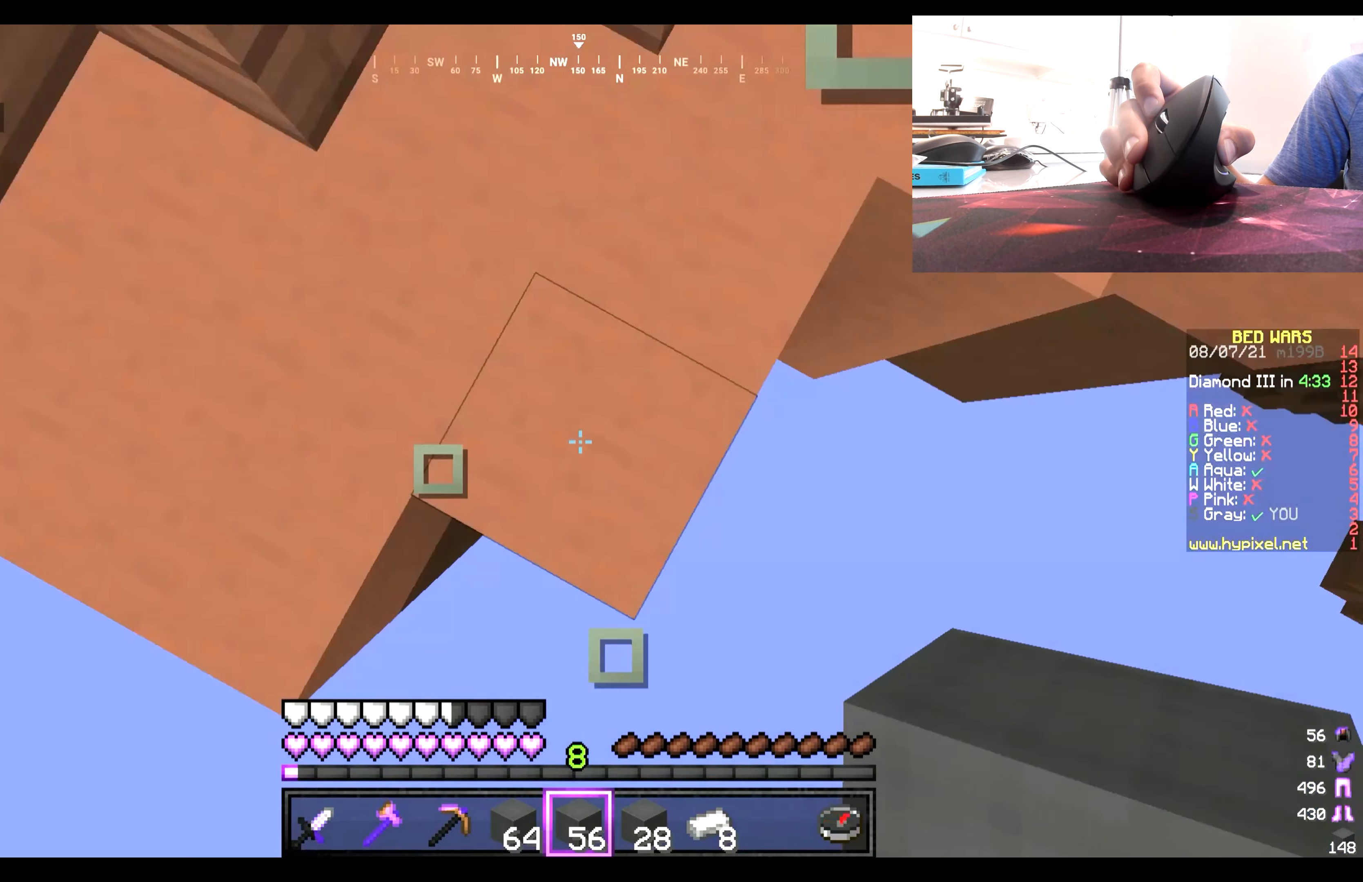
{"keys": ["s"], "mouse": [], "events": [[67, "s", "down"]]}
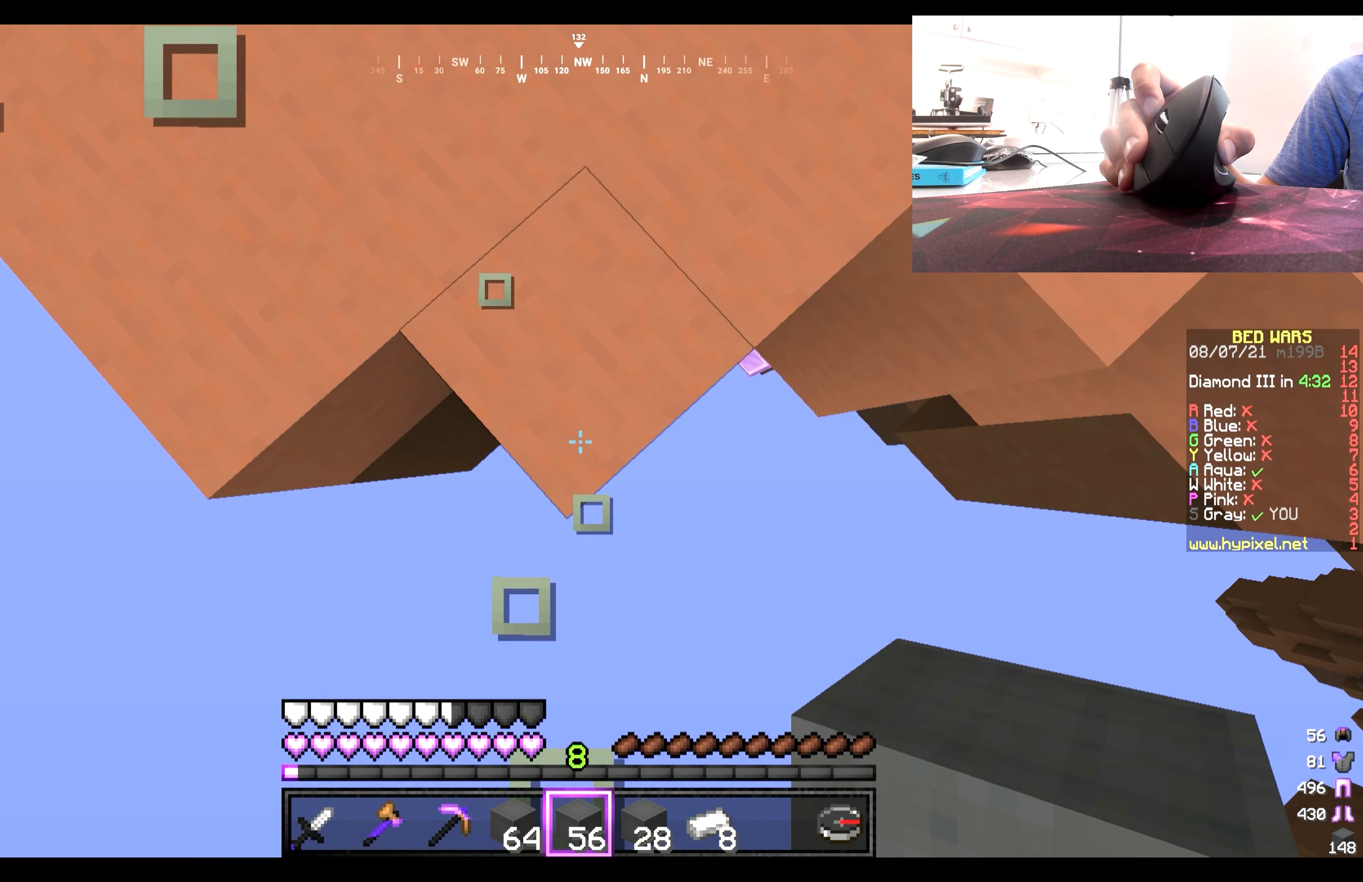
{"keys": ["s"], "mouse": [], "events": []}
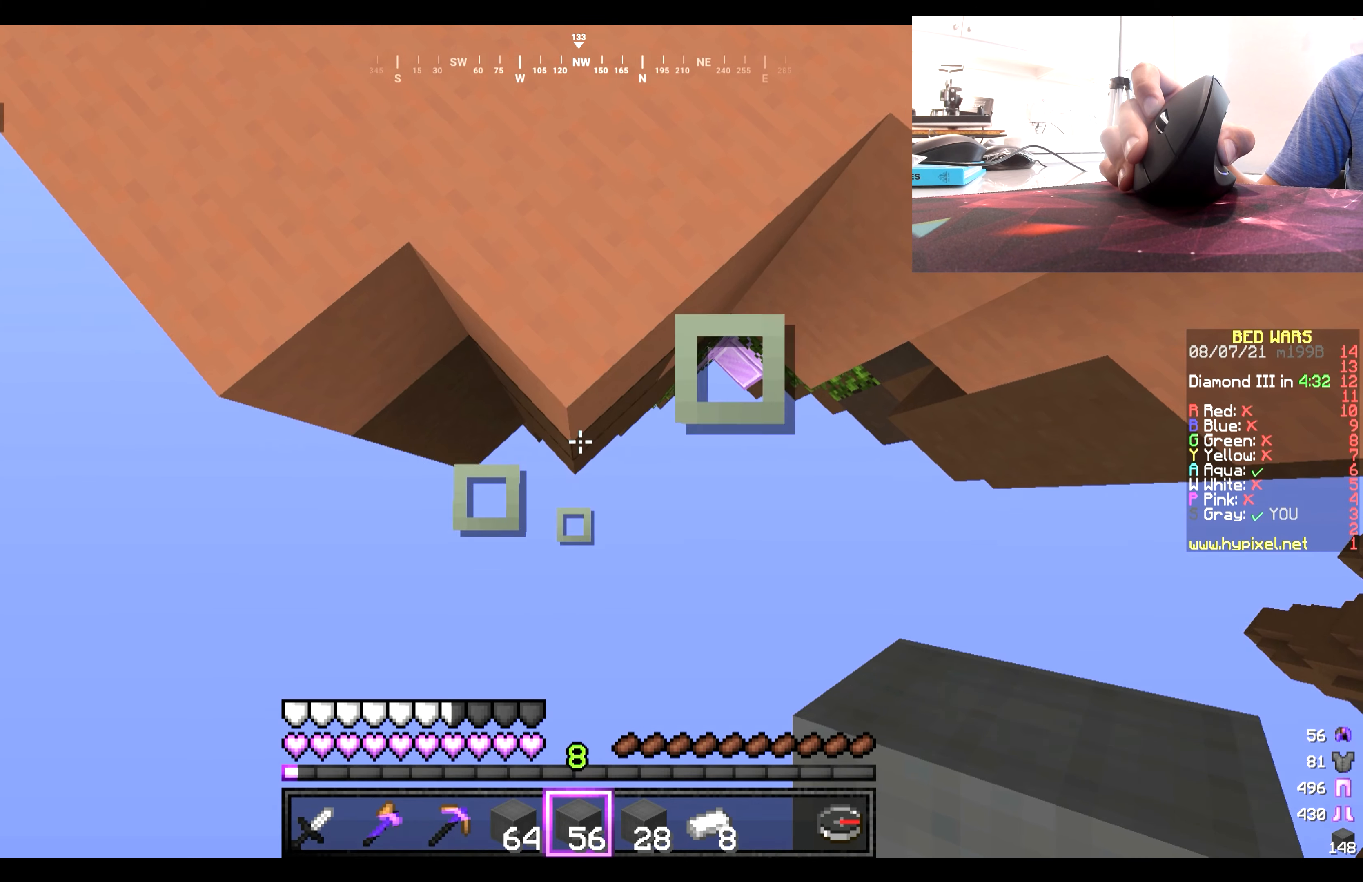
{"keys": ["s"], "mouse": ["right"], "events": [[450, "mouse_right", "down"]]}
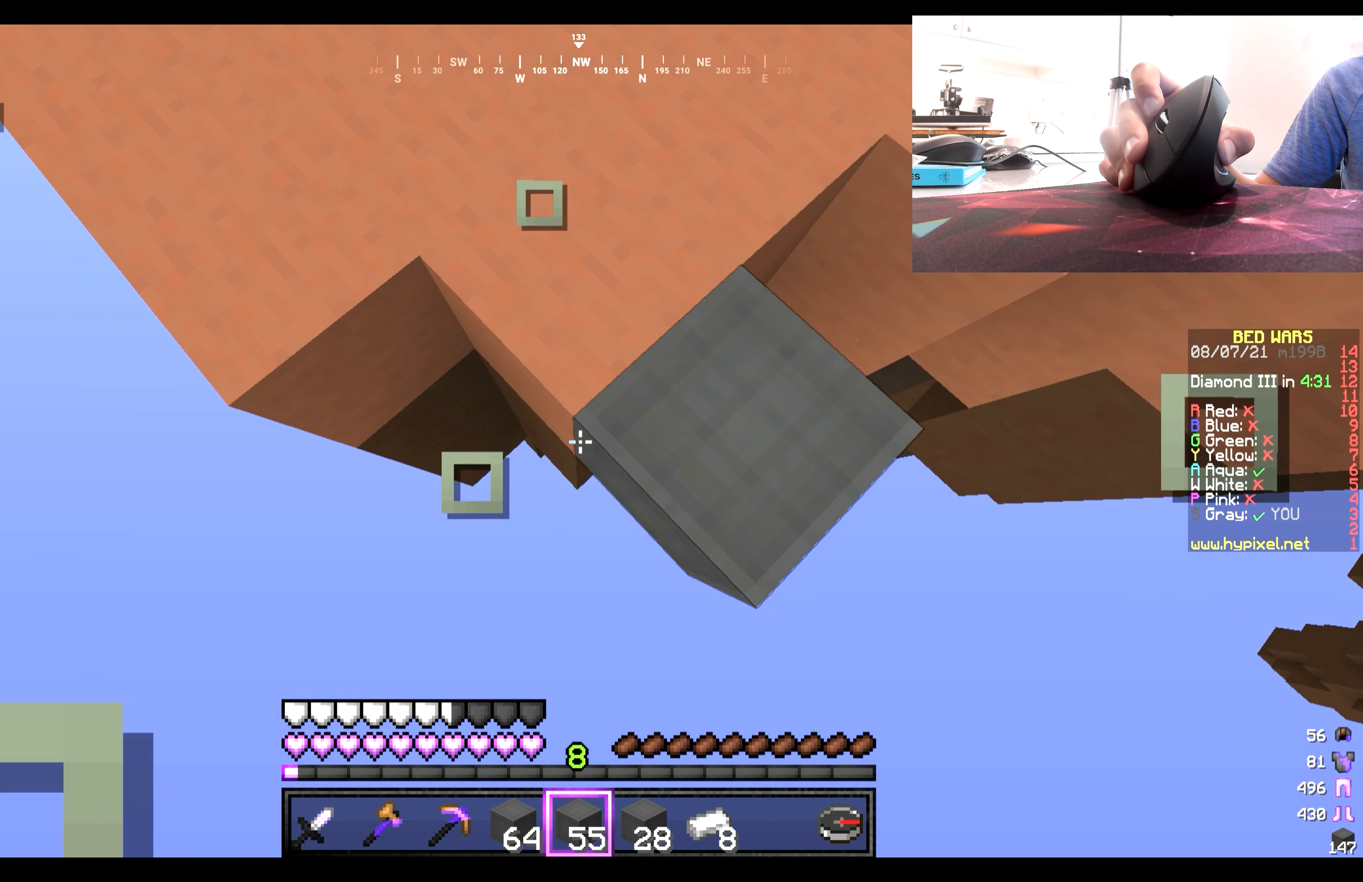
{"keys": ["s"], "mouse": ["right"], "events": []}